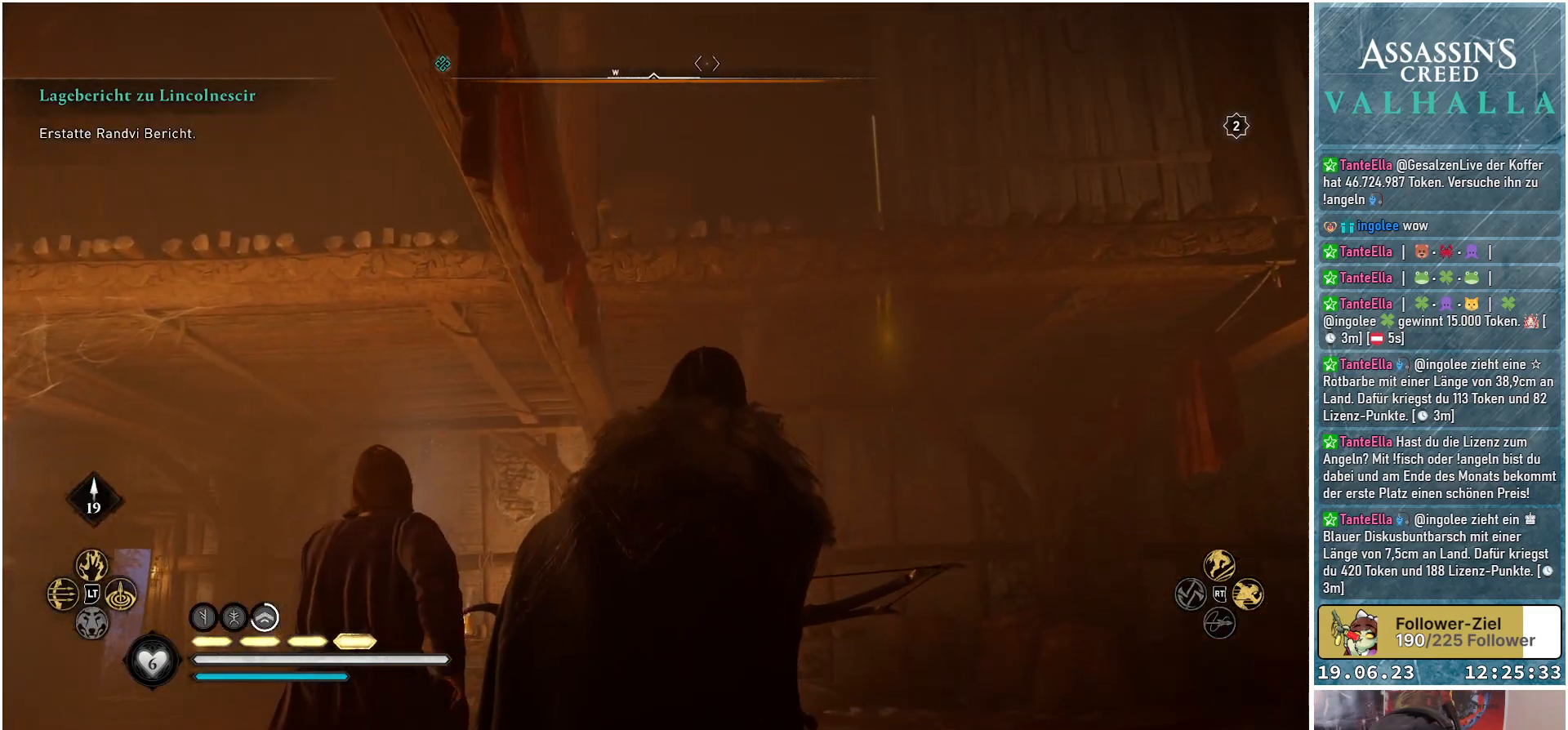
Gameplay with a controller (Xbox layout); each line is a JSON object with the inputs held at the frame after it. "events" lists button and stick changes between this image and that frame as [ms after this image, input, new state], when the widget could be followed in between.
{"buttons": [], "left_stick": "up-right", "right_stick": "down-left", "events": [[167, "right_stick", "down-left"]]}
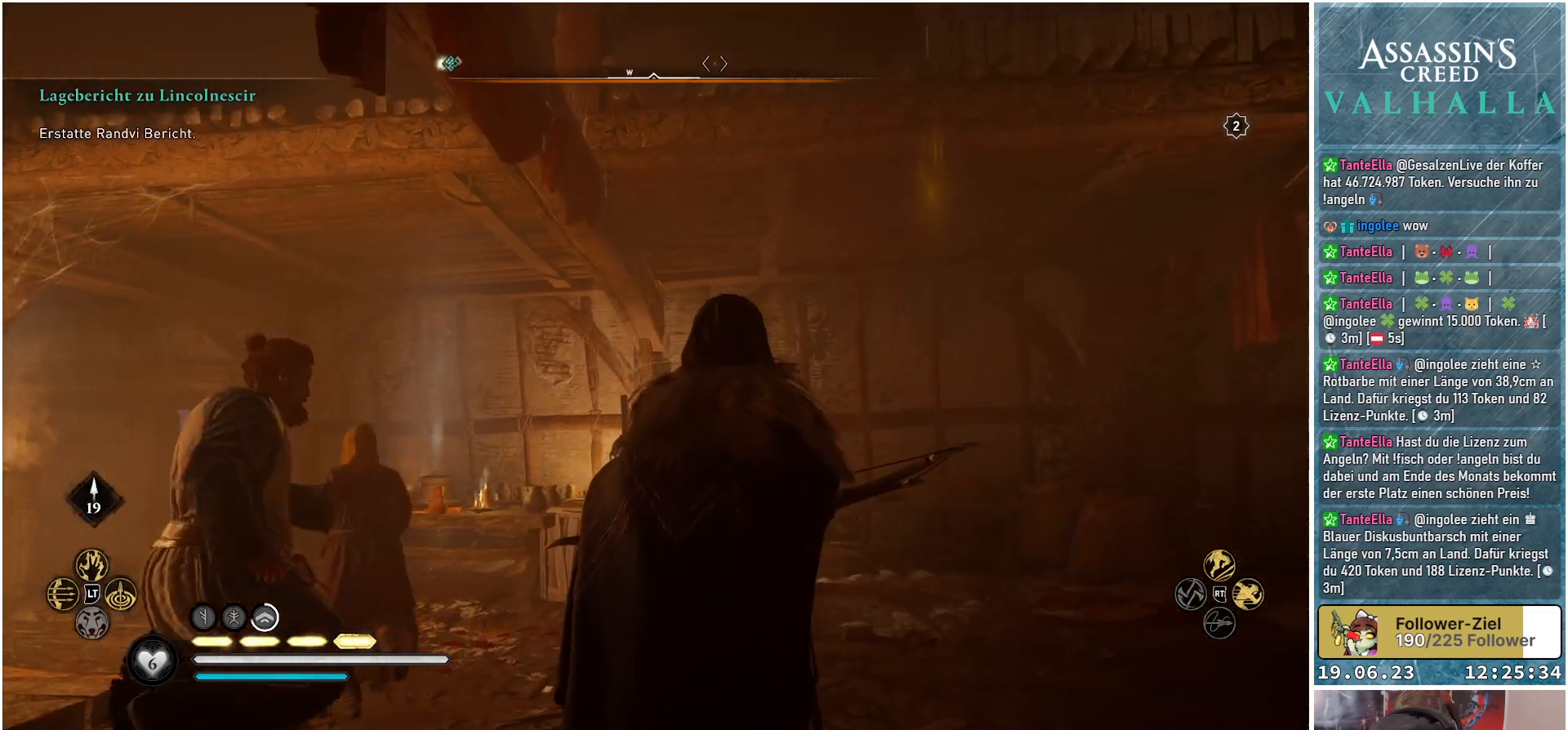
{"buttons": [], "left_stick": "up-right", "right_stick": "left", "events": [[367, "right_stick", "left"]]}
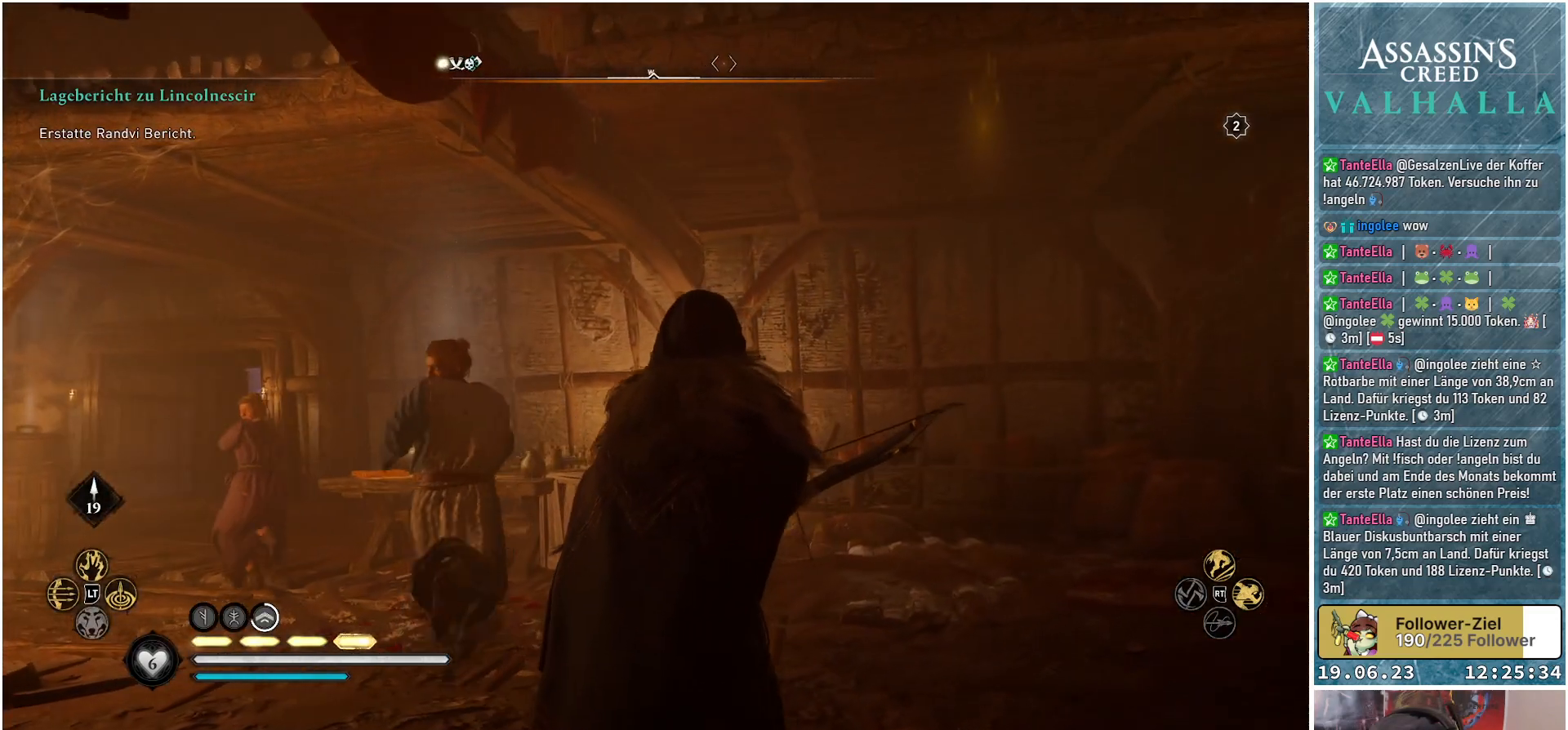
{"buttons": [], "left_stick": "up", "right_stick": "left", "events": [[417, "left_stick", "up"]]}
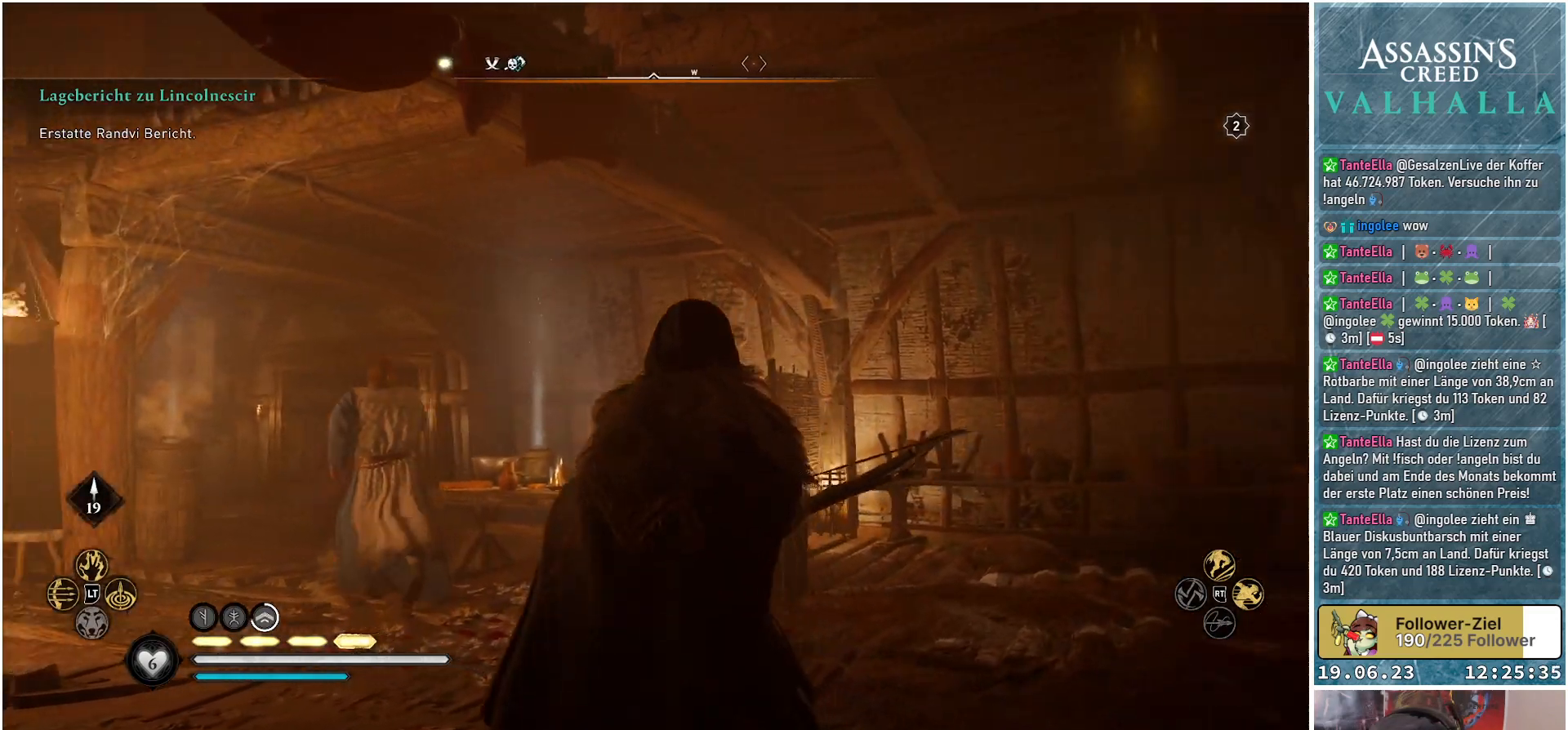
{"buttons": [], "left_stick": "up-right", "right_stick": "left", "events": [[150, "right_stick", "up-left"], [250, "left_stick", "up-right"], [317, "right_stick", "left"]]}
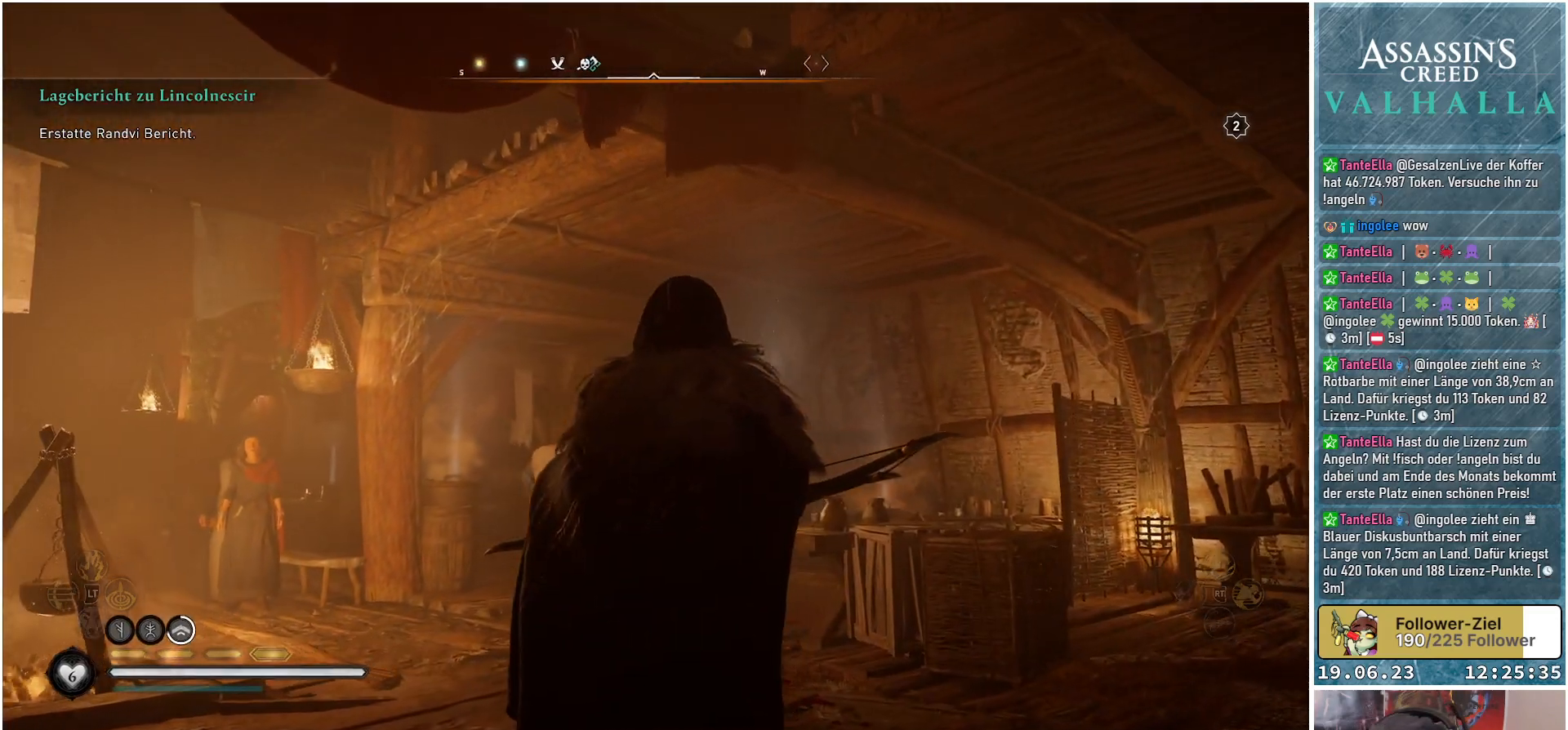
{"buttons": [], "left_stick": "up", "right_stick": "center", "events": [[167, "left_stick", "up"], [250, "right_stick", "center"]]}
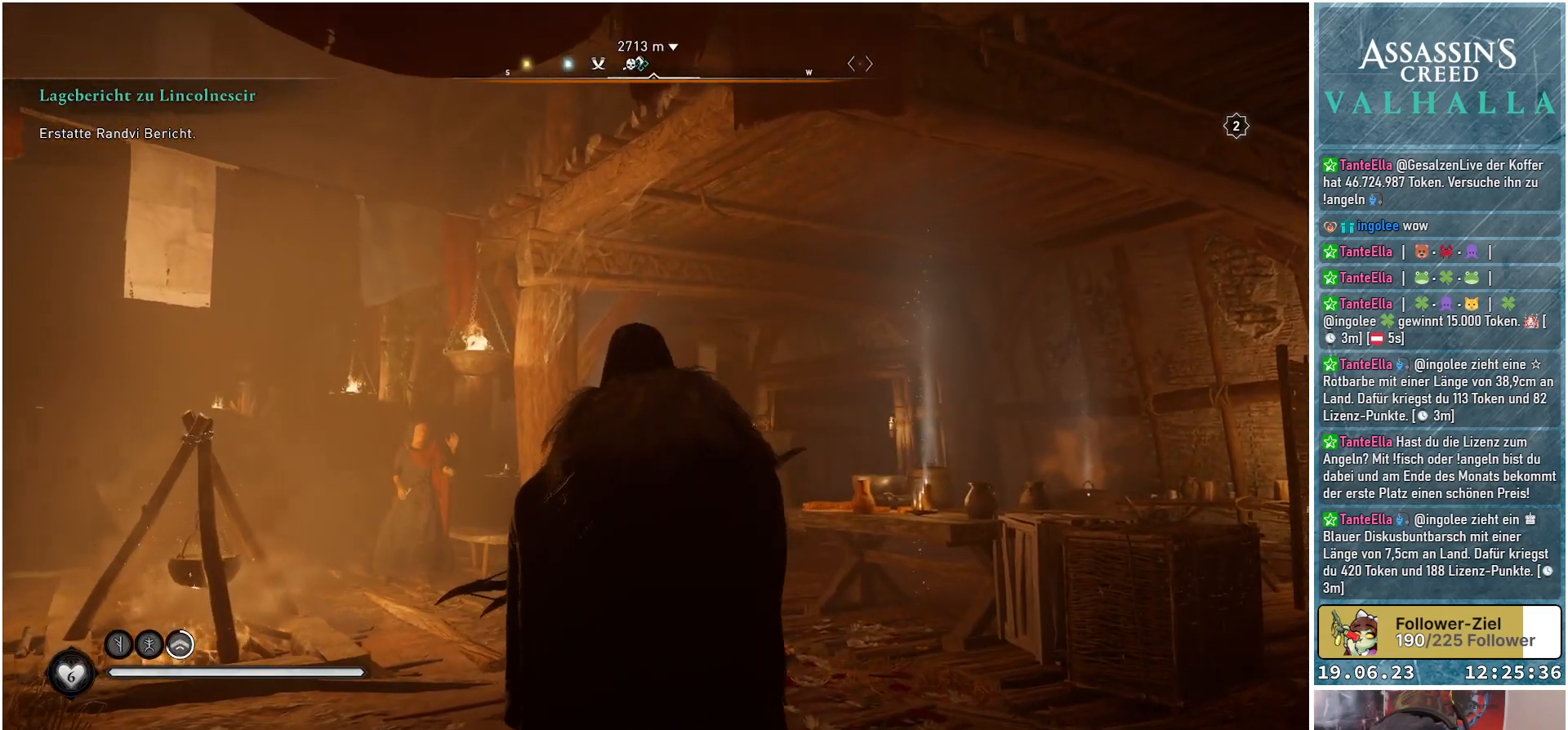
{"buttons": [], "left_stick": "up", "right_stick": "center", "events": []}
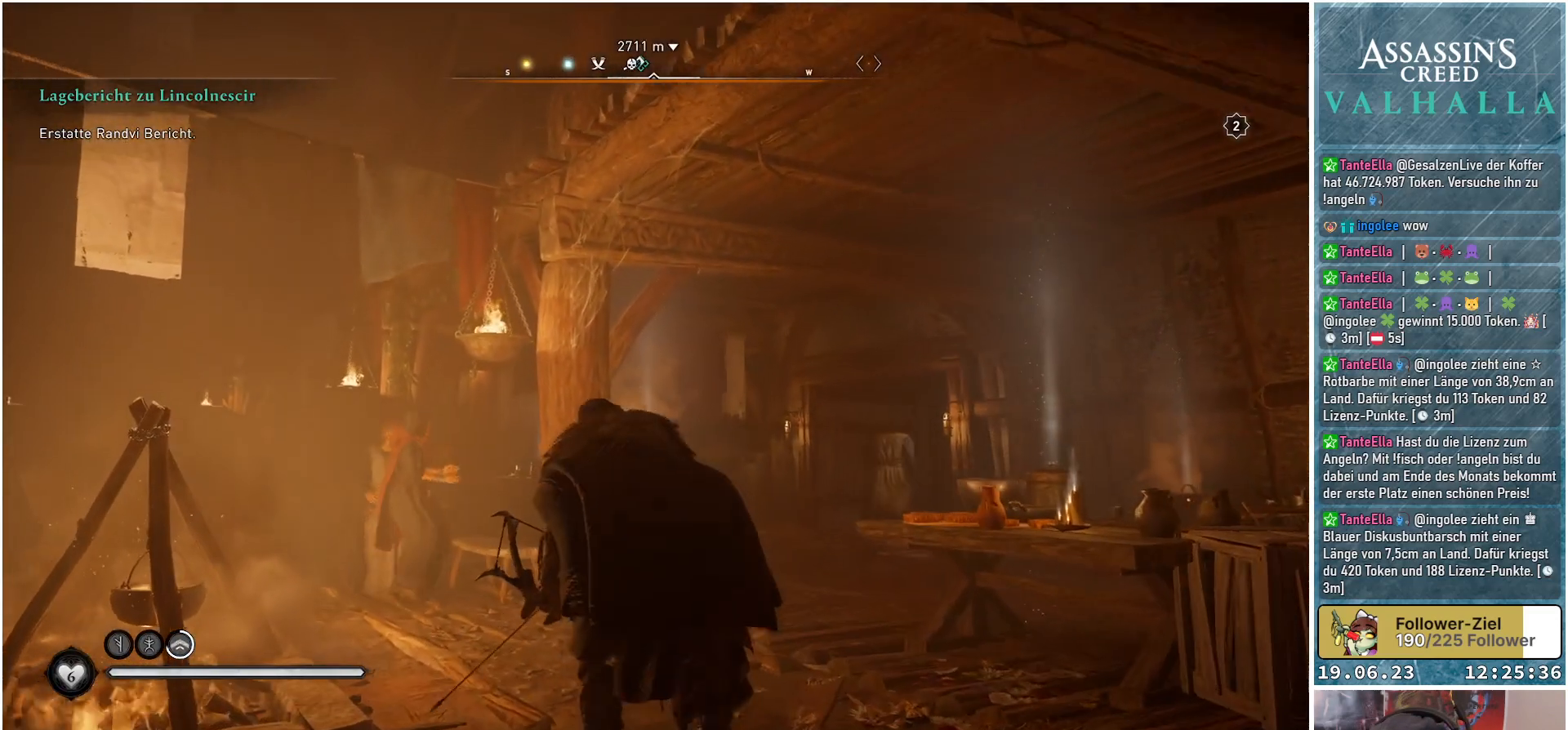
{"buttons": [], "left_stick": "up", "right_stick": "down-right", "events": [[150, "right_stick", "down-right"]]}
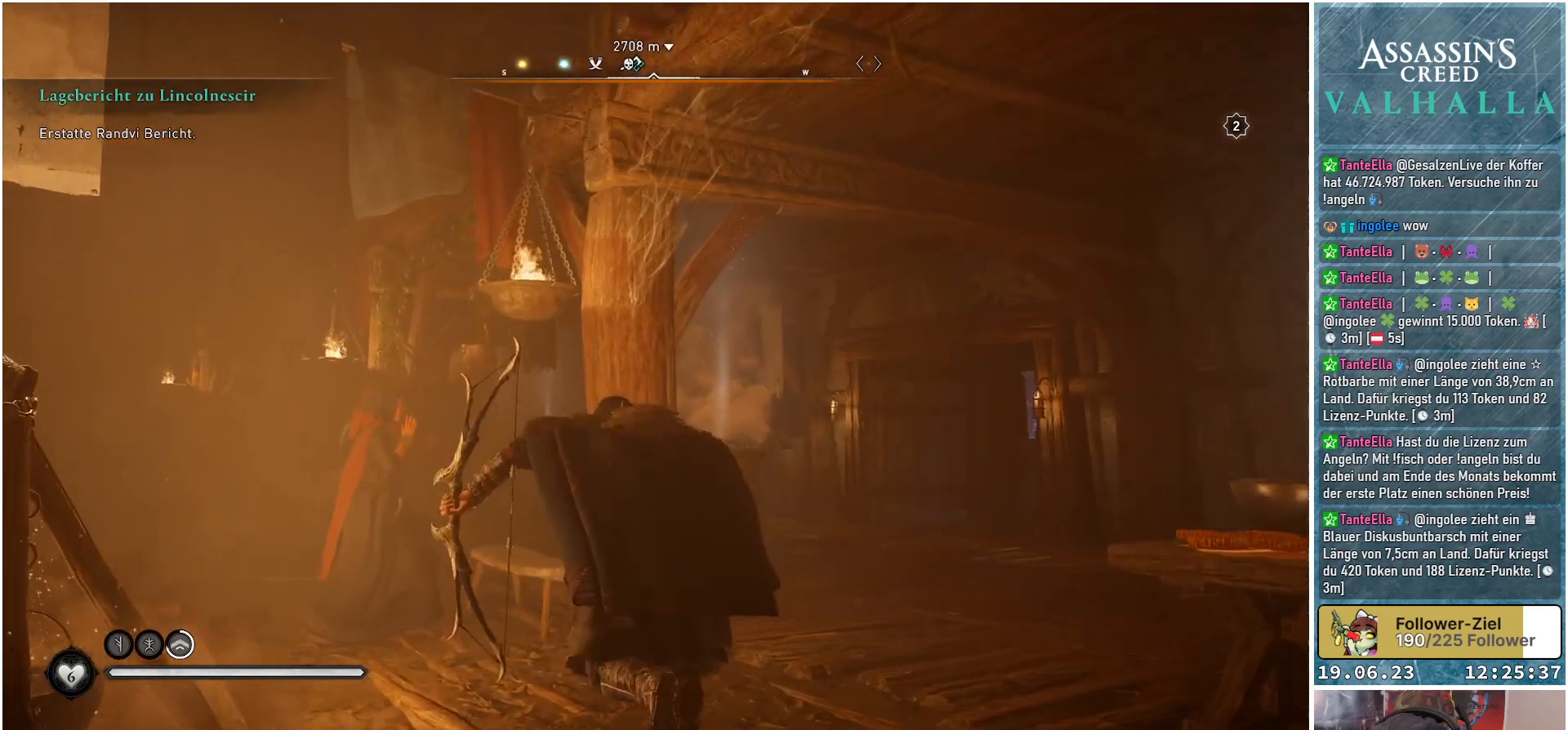
{"buttons": ["A"], "left_stick": "up", "right_stick": "center", "events": [[117, "right_stick", "center"], [250, "A", "down"]]}
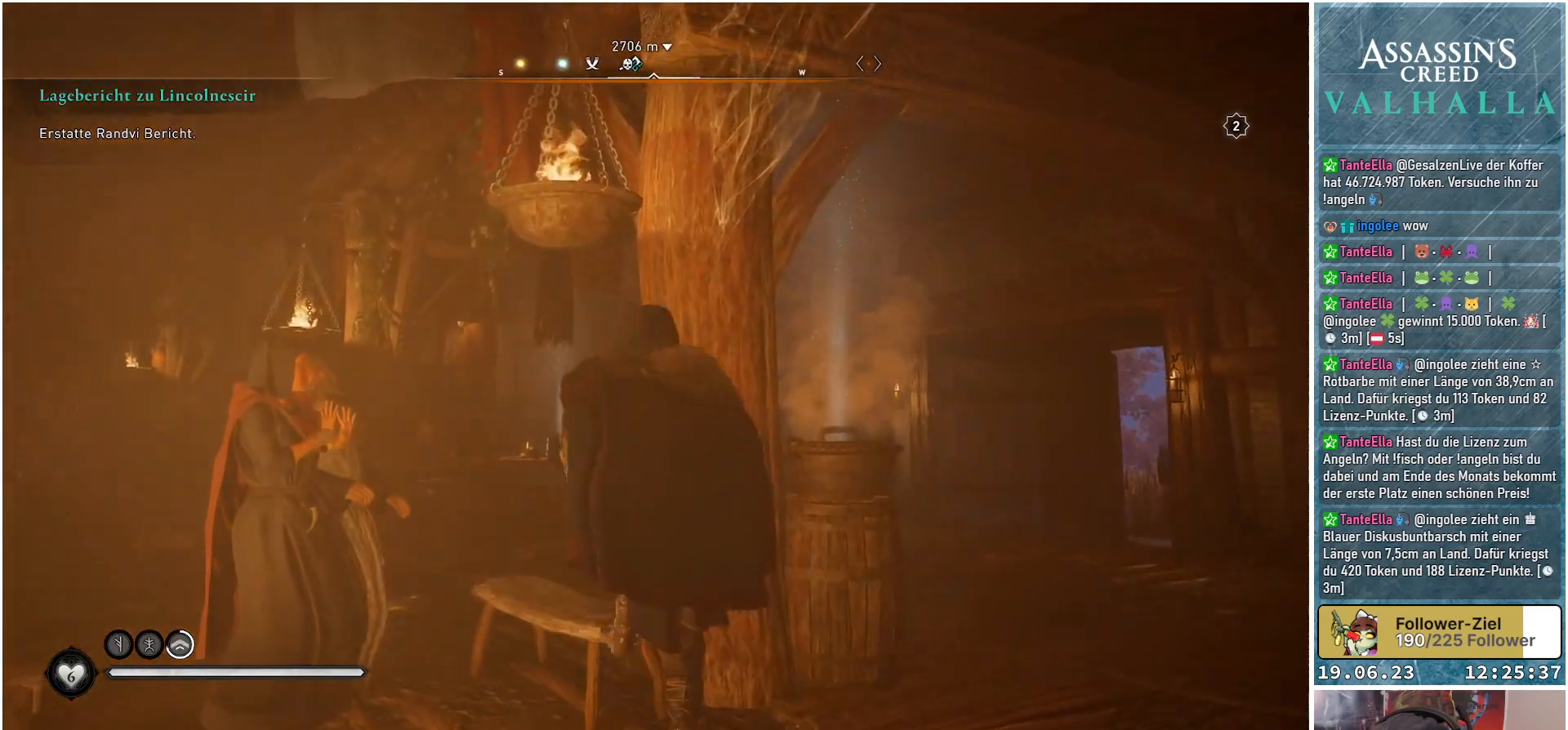
{"buttons": ["A"], "left_stick": "up", "right_stick": "center", "events": []}
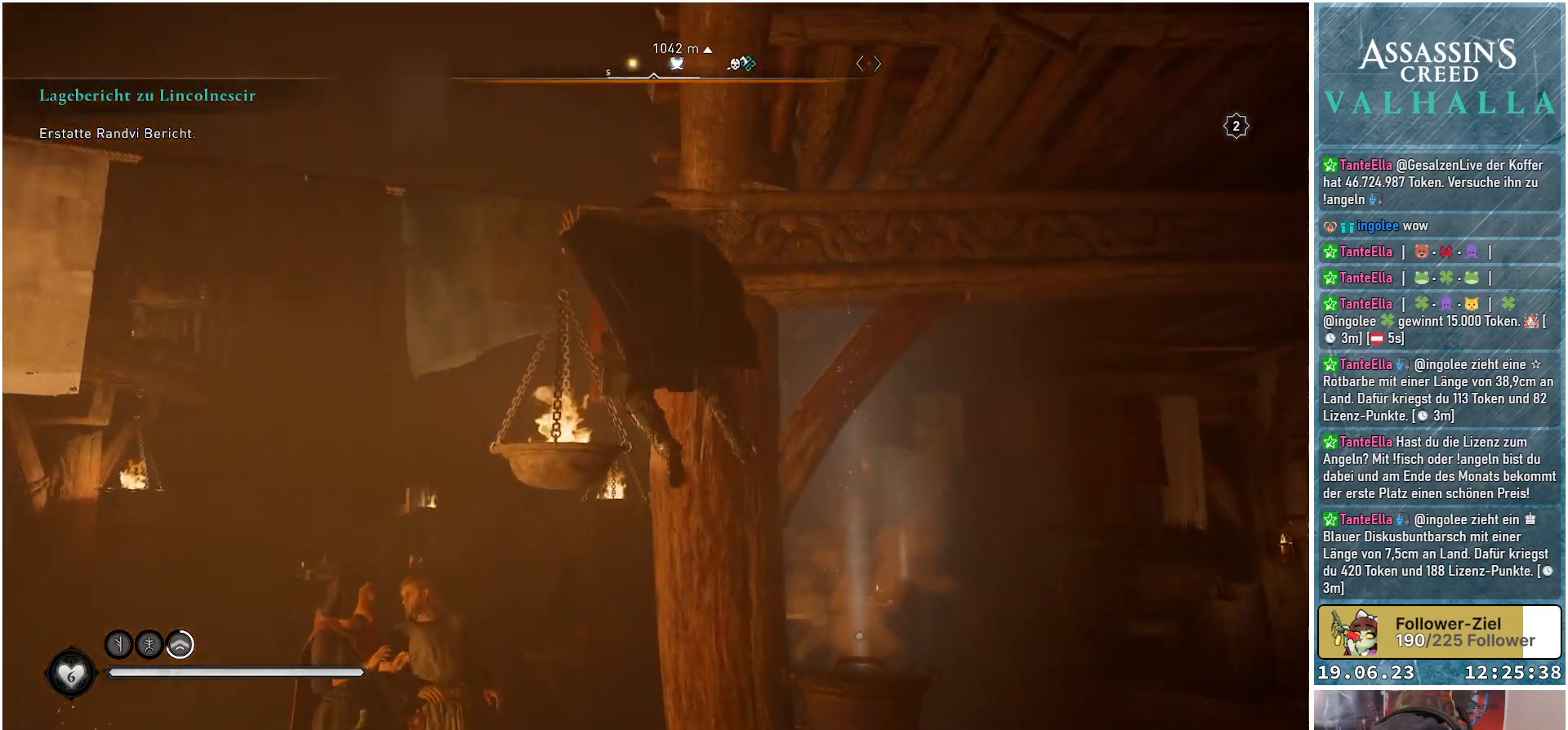
{"buttons": [], "left_stick": "up", "right_stick": "center", "events": [[450, "A", "up"]]}
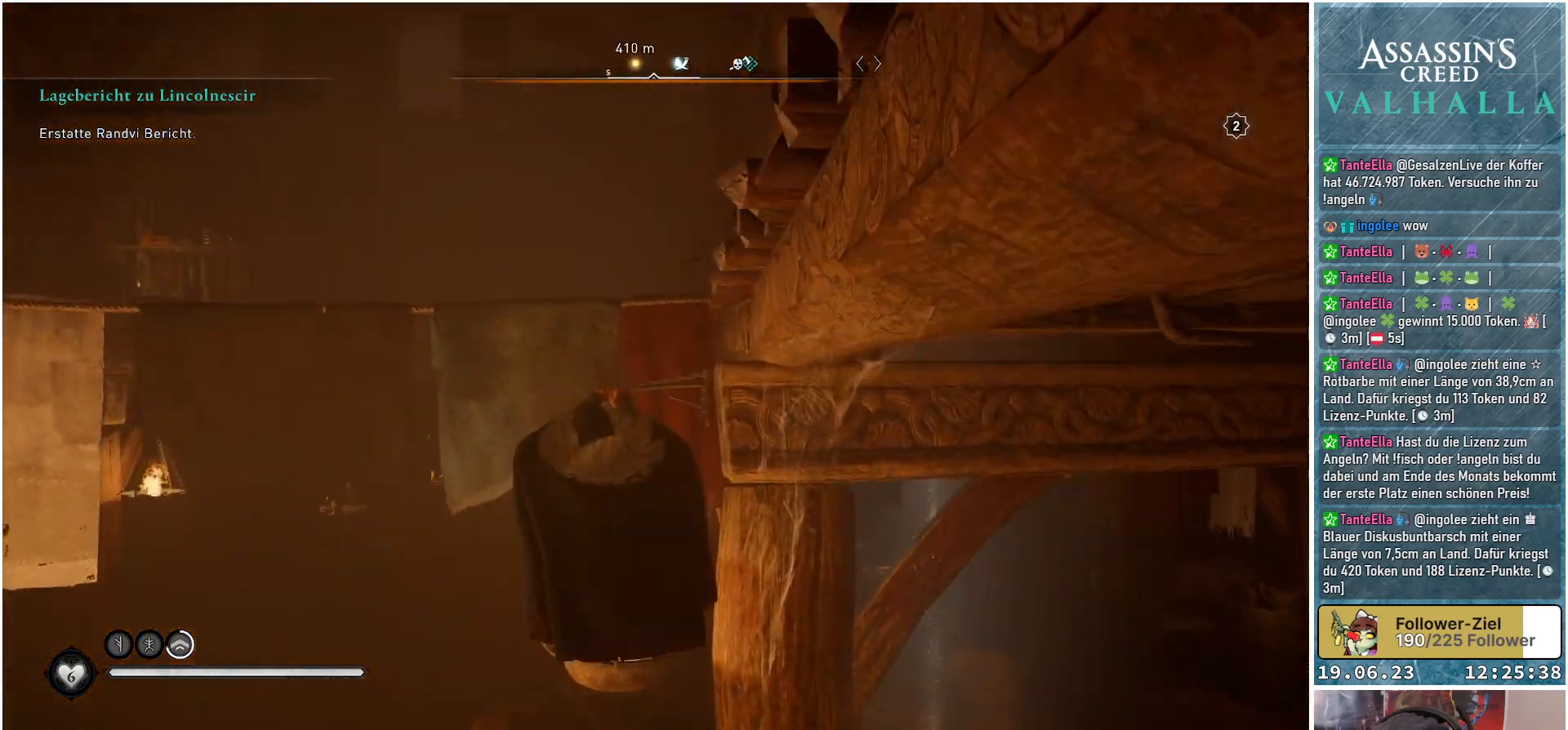
{"buttons": [], "left_stick": "up-right", "right_stick": "right", "events": [[200, "right_stick", "down-right"], [250, "right_stick", "right"], [400, "left_stick", "up-right"]]}
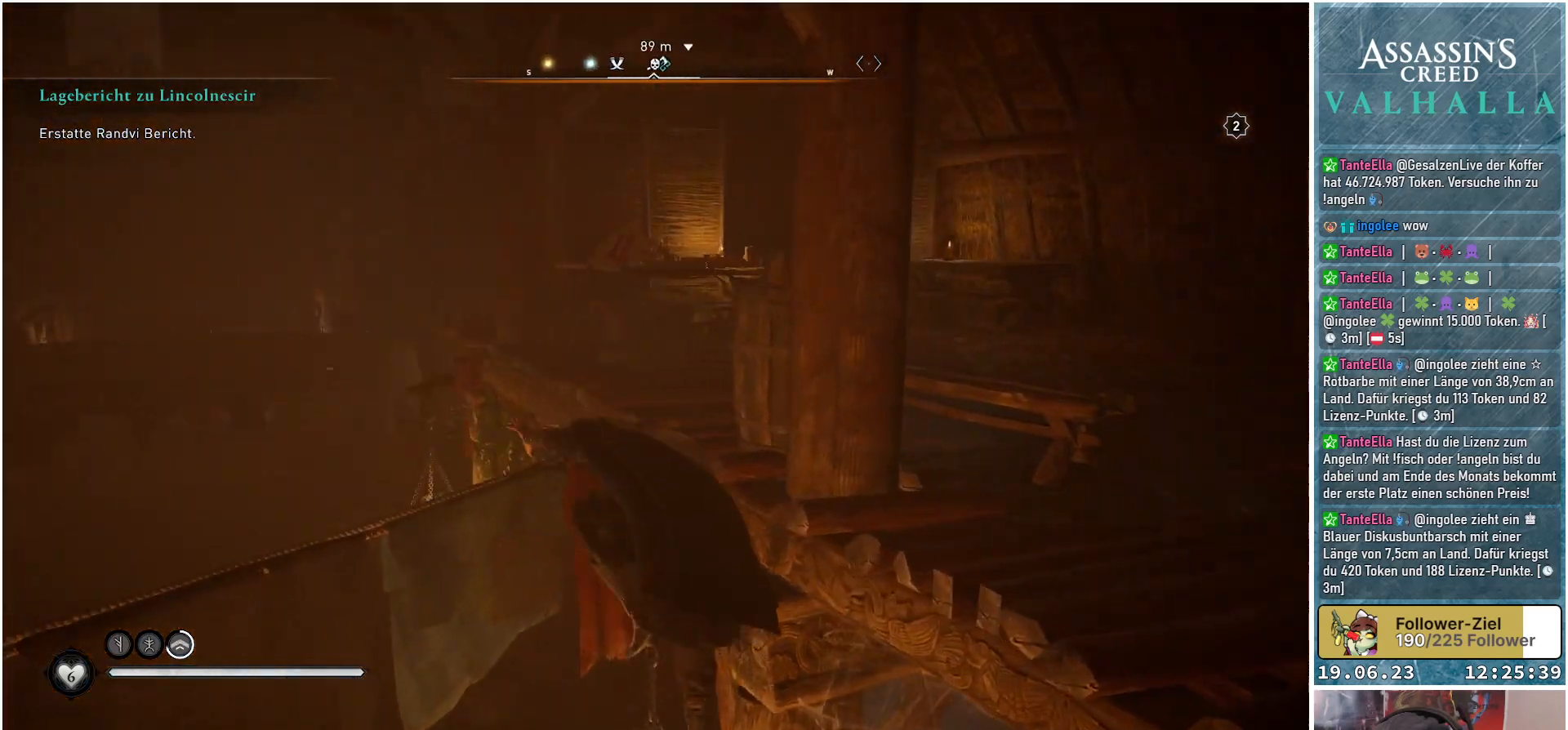
{"buttons": [], "left_stick": "up-right", "right_stick": "right", "events": [[183, "right_stick", "down-right"], [350, "right_stick", "right"]]}
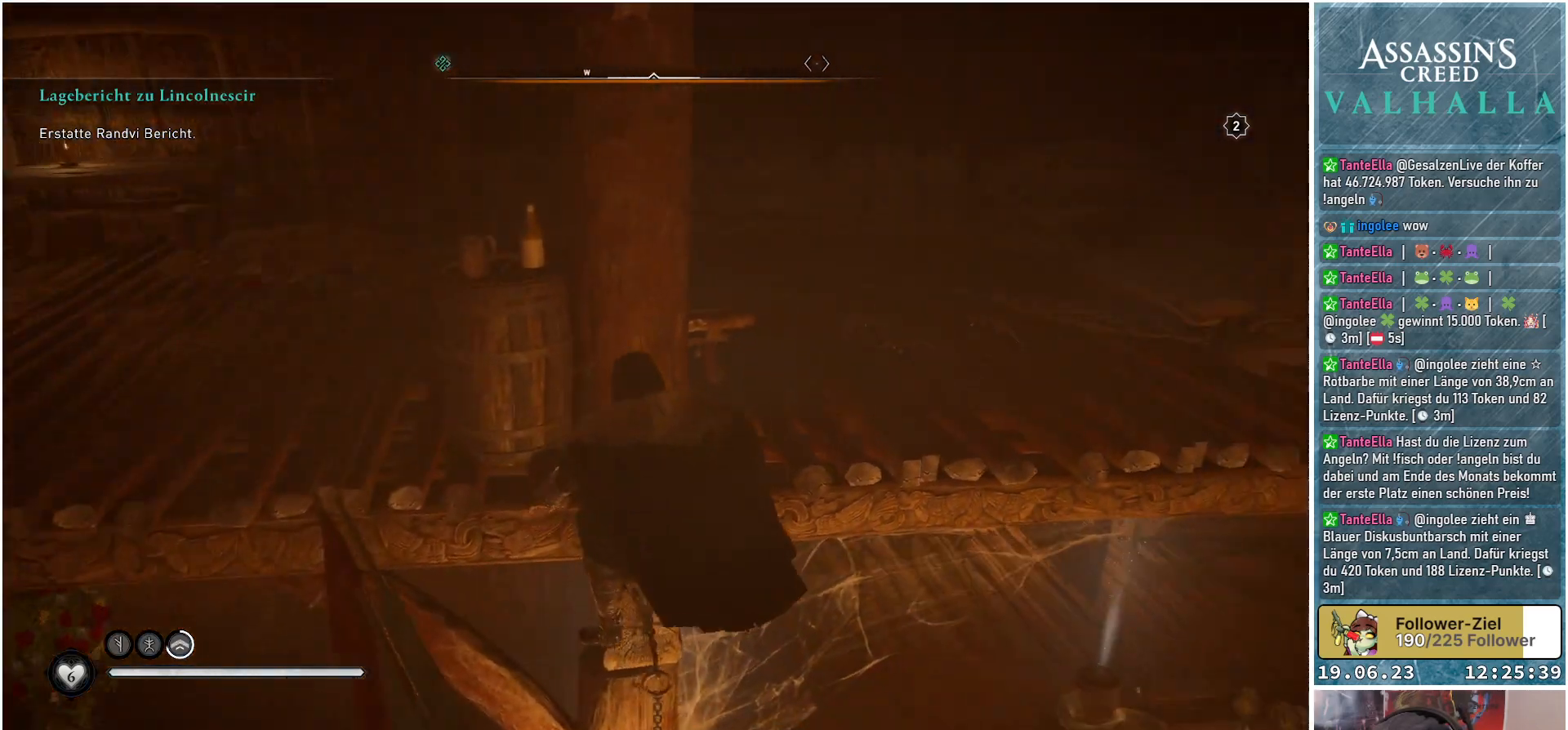
{"buttons": [], "left_stick": "up", "right_stick": "center", "events": [[183, "right_stick", "up-right"], [250, "left_stick", "up"], [333, "right_stick", "center"]]}
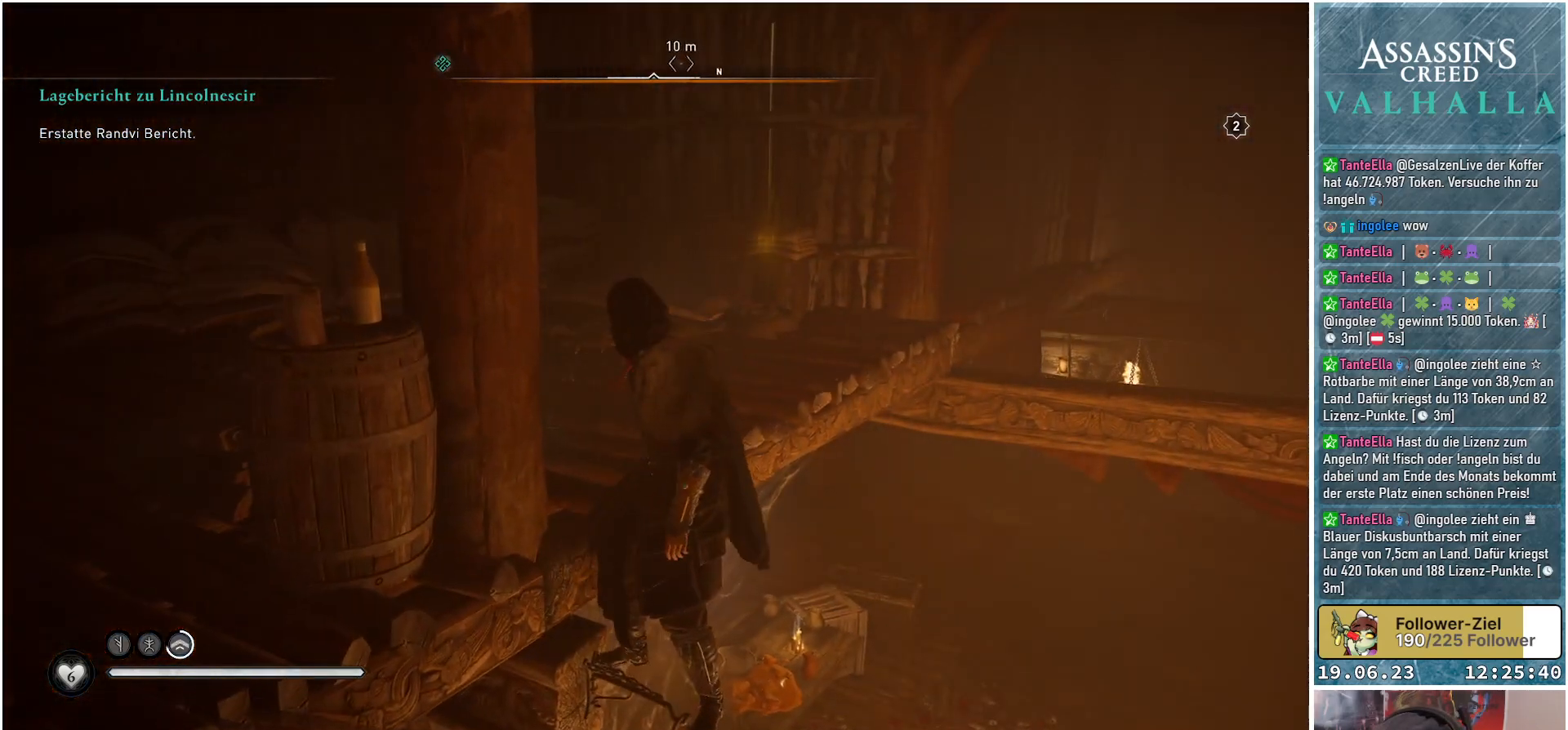
{"buttons": ["A"], "left_stick": "up", "right_stick": "center", "events": [[333, "A", "down"]]}
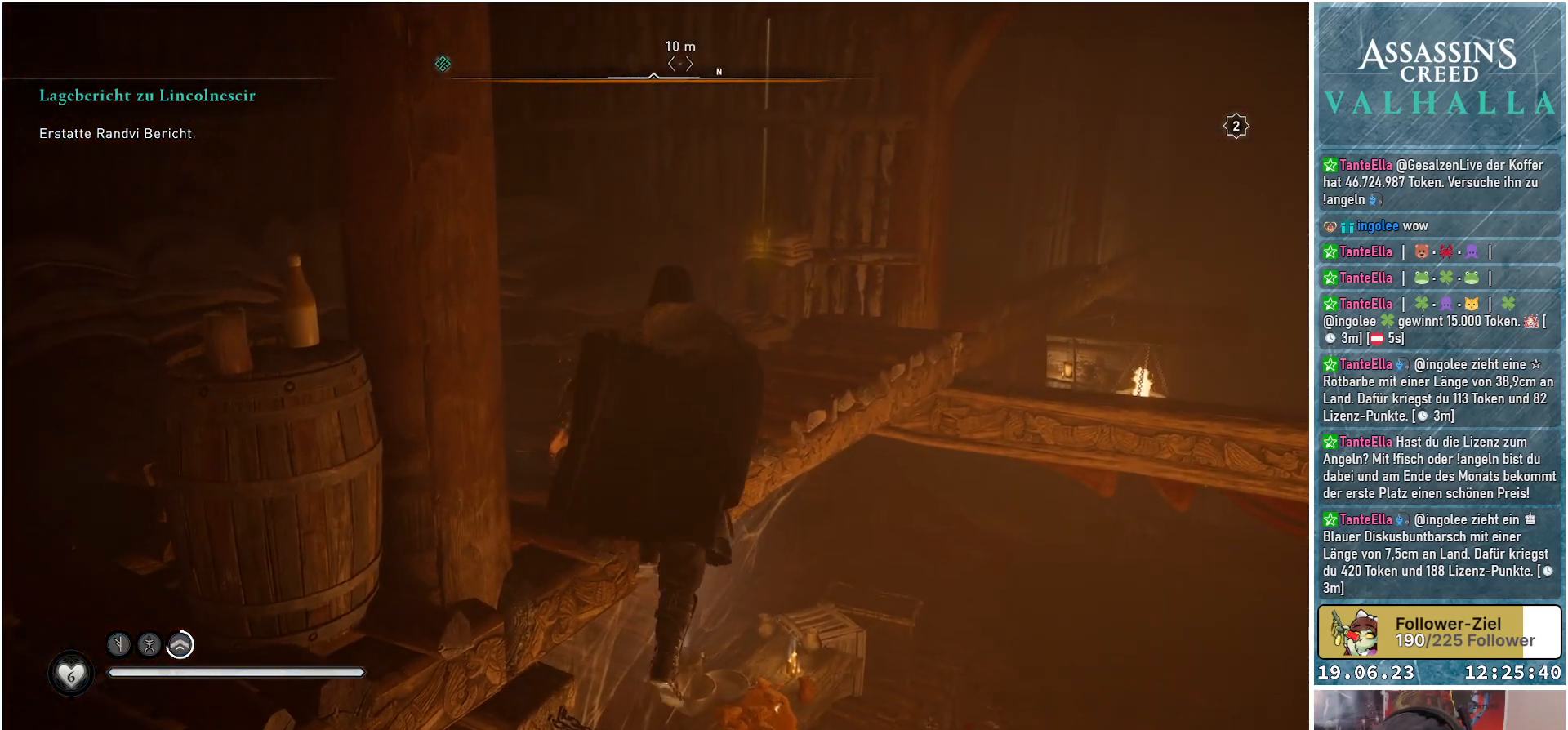
{"buttons": [], "left_stick": "up-right", "right_stick": "down-right", "events": [[150, "A", "up"], [417, "left_stick", "up-right"], [417, "right_stick", "down-right"]]}
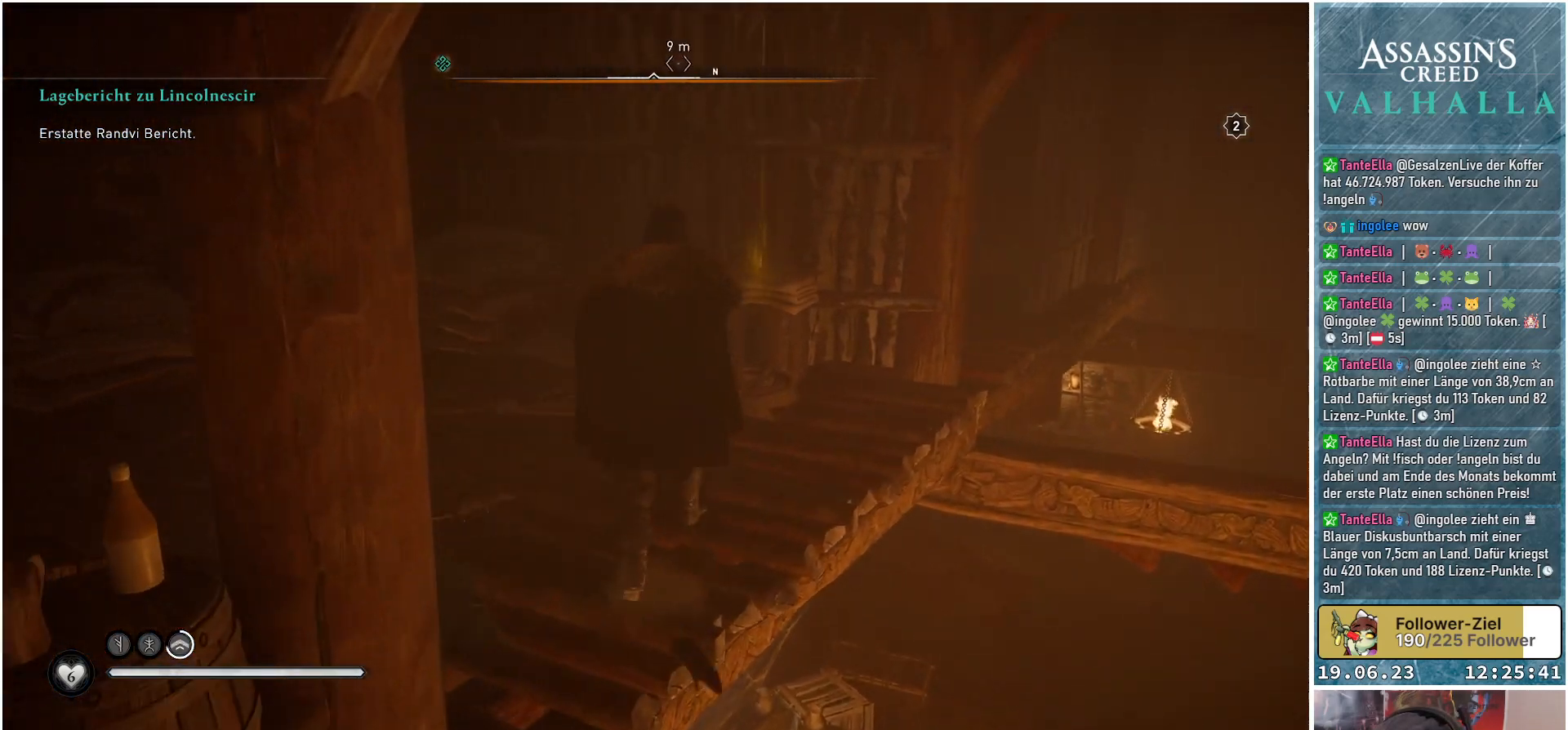
{"buttons": [], "left_stick": "up", "right_stick": "down-right", "events": [[317, "left_stick", "up"]]}
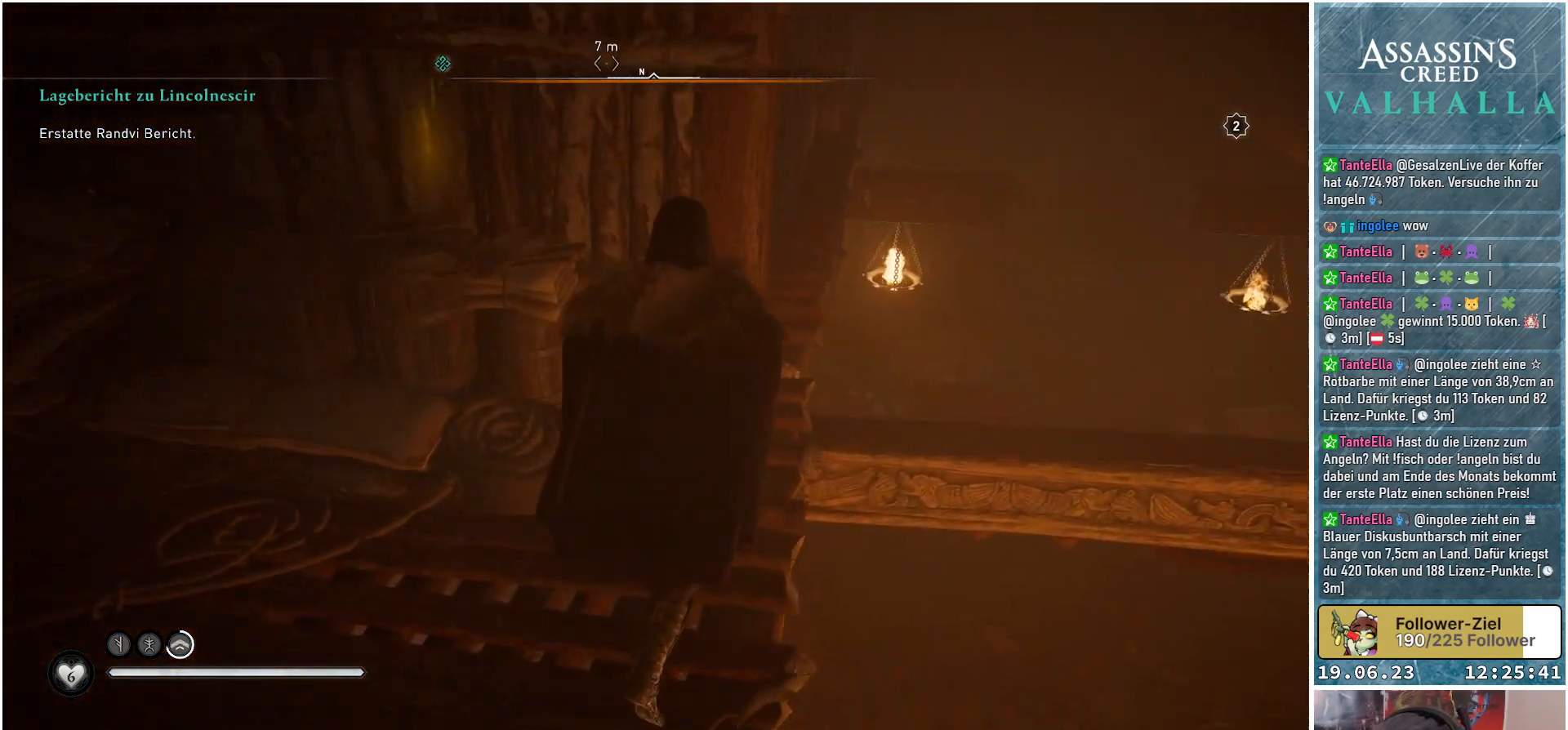
{"buttons": [], "left_stick": "up", "right_stick": "center", "events": [[400, "right_stick", "center"]]}
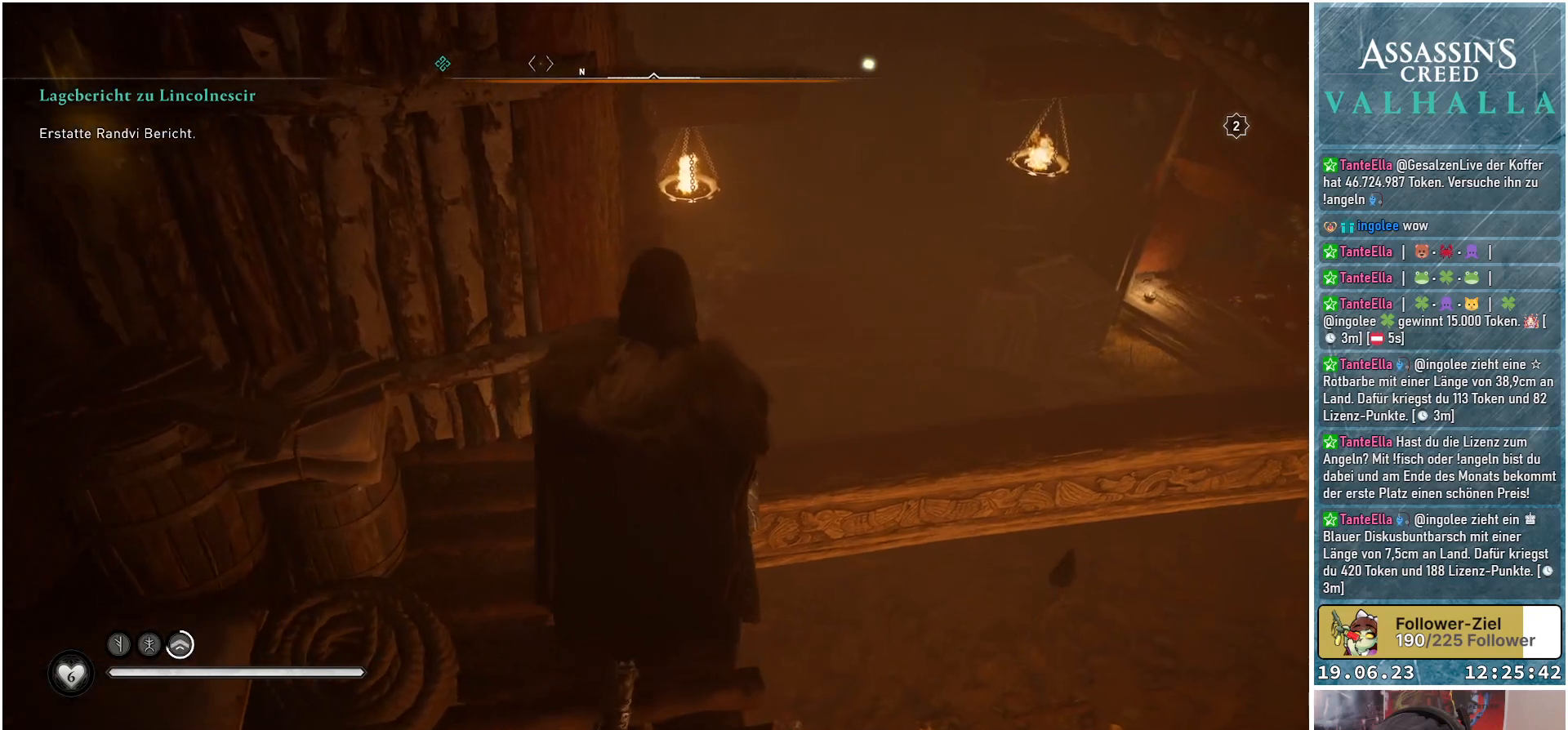
{"buttons": [], "left_stick": "up", "right_stick": "left", "events": [[433, "right_stick", "left"]]}
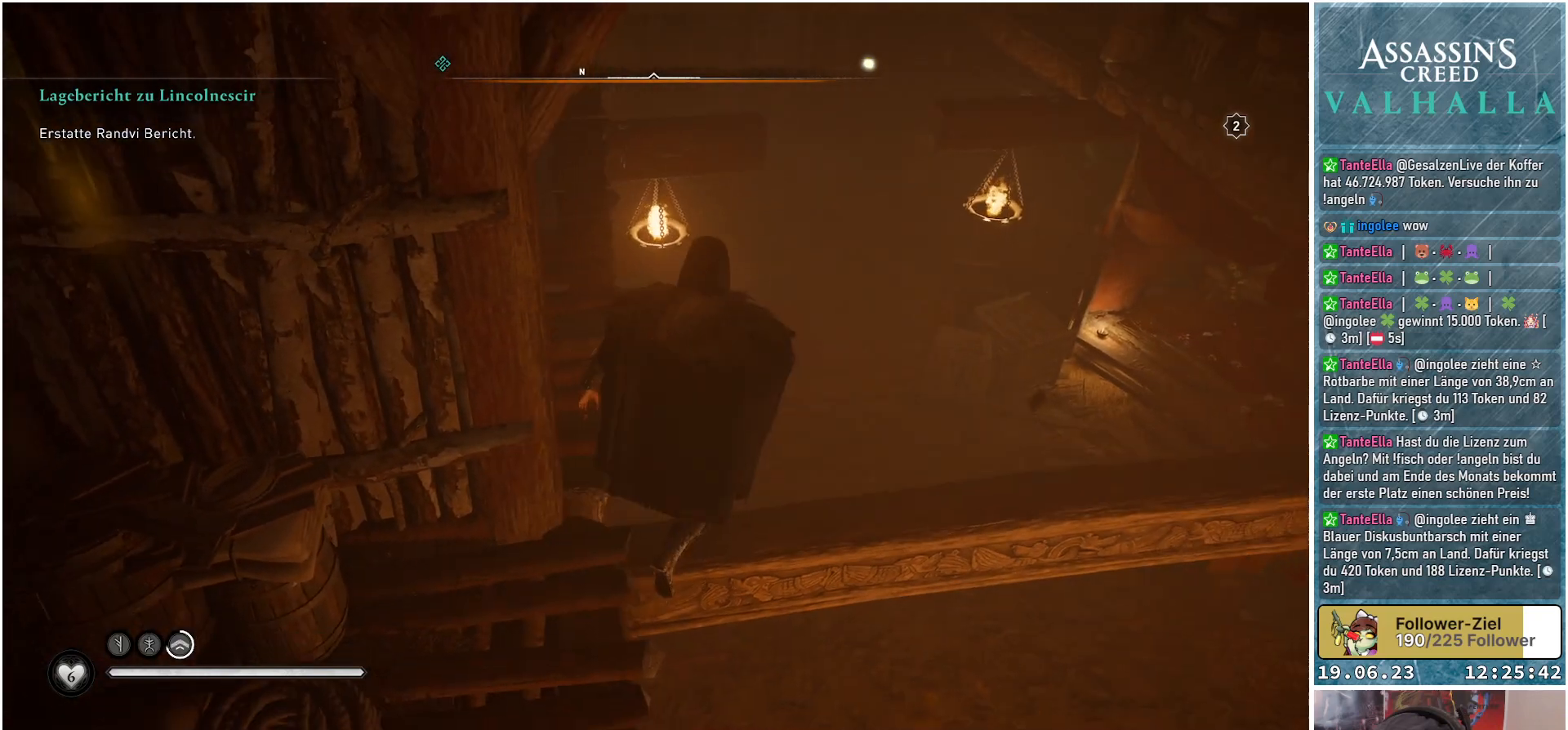
{"buttons": [], "left_stick": "left", "right_stick": "up-left", "events": [[17, "left_stick", "up-left"], [217, "left_stick", "left"], [383, "right_stick", "up-left"]]}
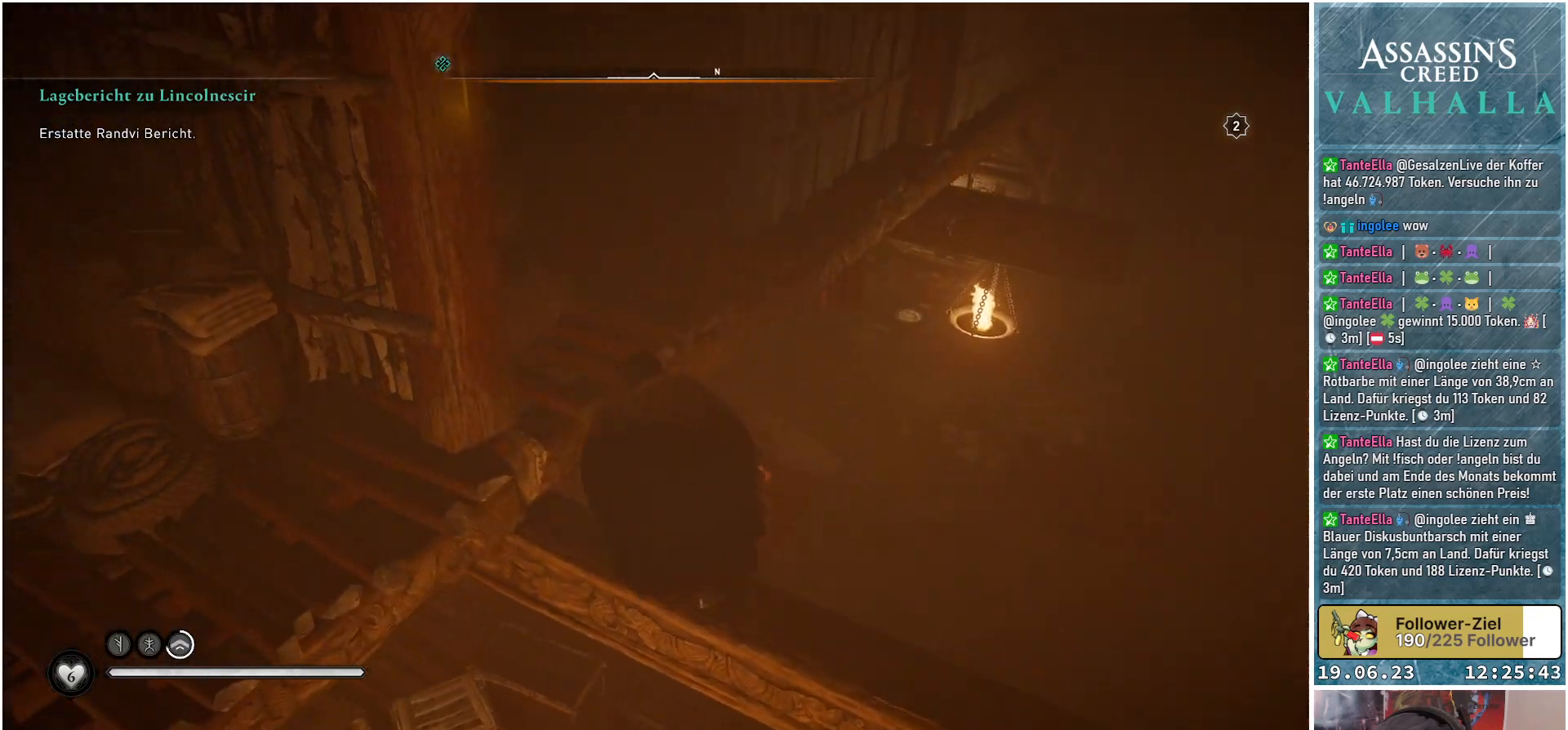
{"buttons": [], "left_stick": "up-right", "right_stick": "center", "events": [[50, "left_stick", "up"], [100, "right_stick", "center"], [200, "A", "down"], [433, "A", "up"], [483, "left_stick", "up-right"]]}
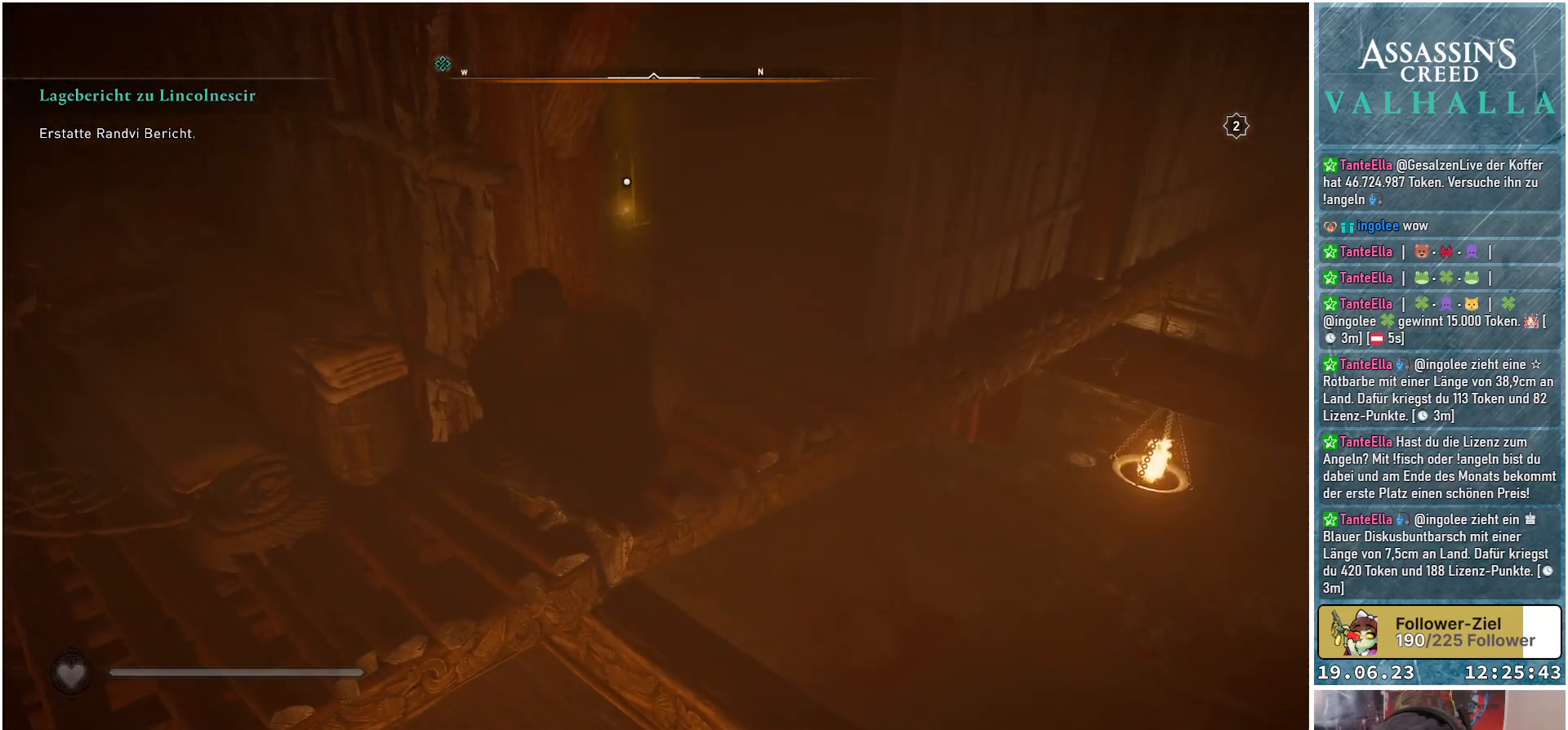
{"buttons": [], "left_stick": "right", "right_stick": "center", "events": [[417, "left_stick", "right"]]}
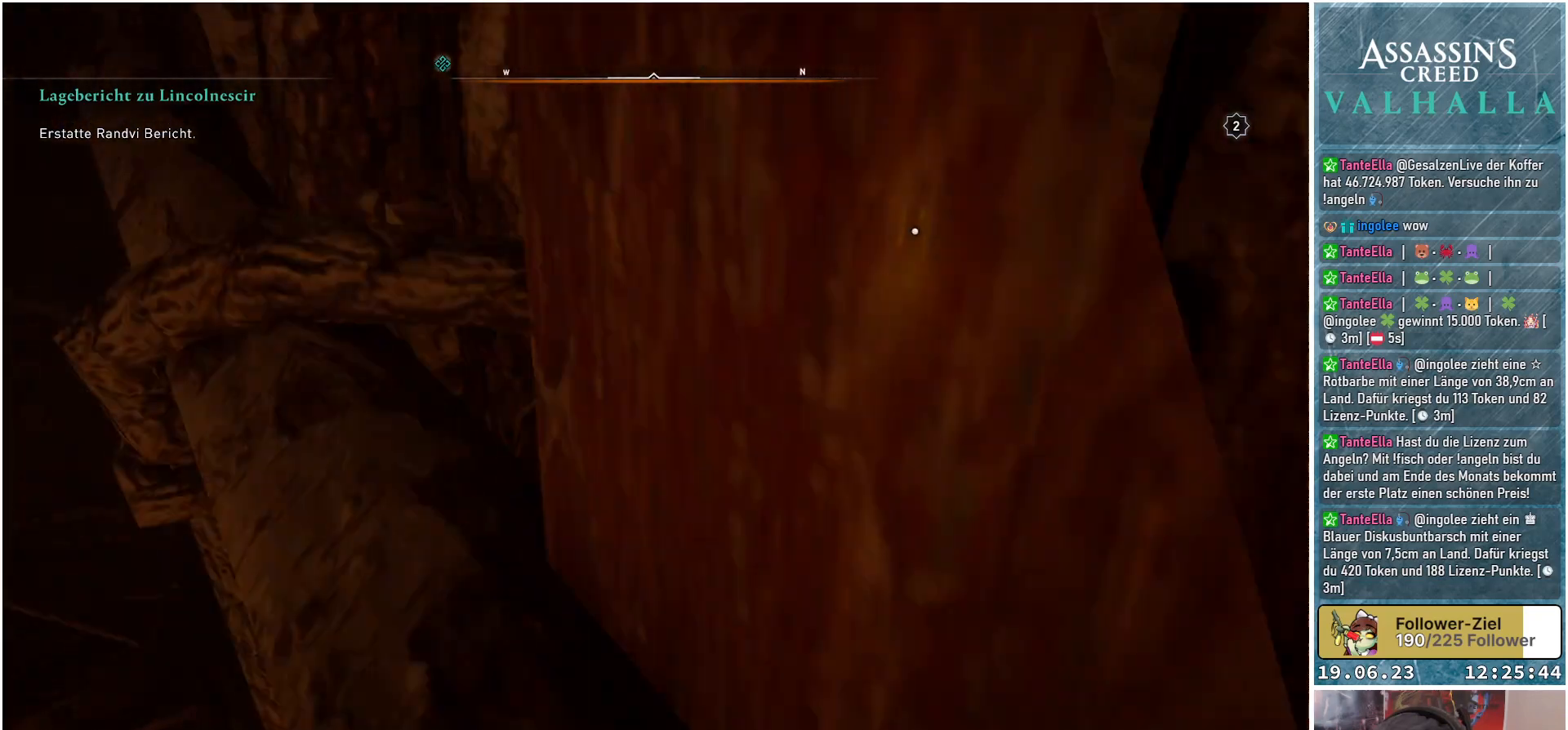
{"buttons": [], "left_stick": "center", "right_stick": "right", "events": [[100, "left_stick", "center"], [167, "right_stick", "right"]]}
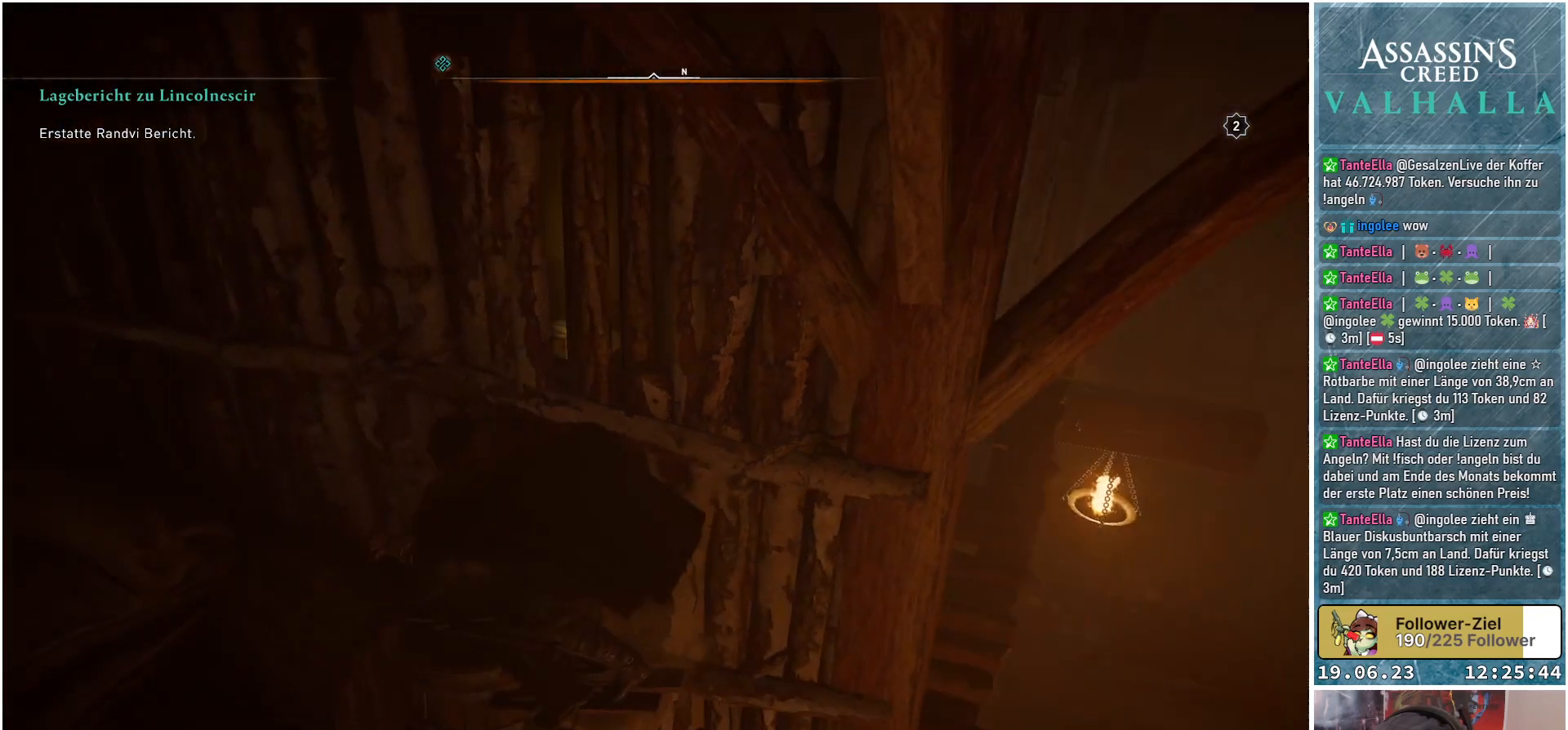
{"buttons": [], "left_stick": "right", "right_stick": "down-left", "events": [[50, "left_stick", "right"], [267, "right_stick", "center"], [400, "right_stick", "down-left"]]}
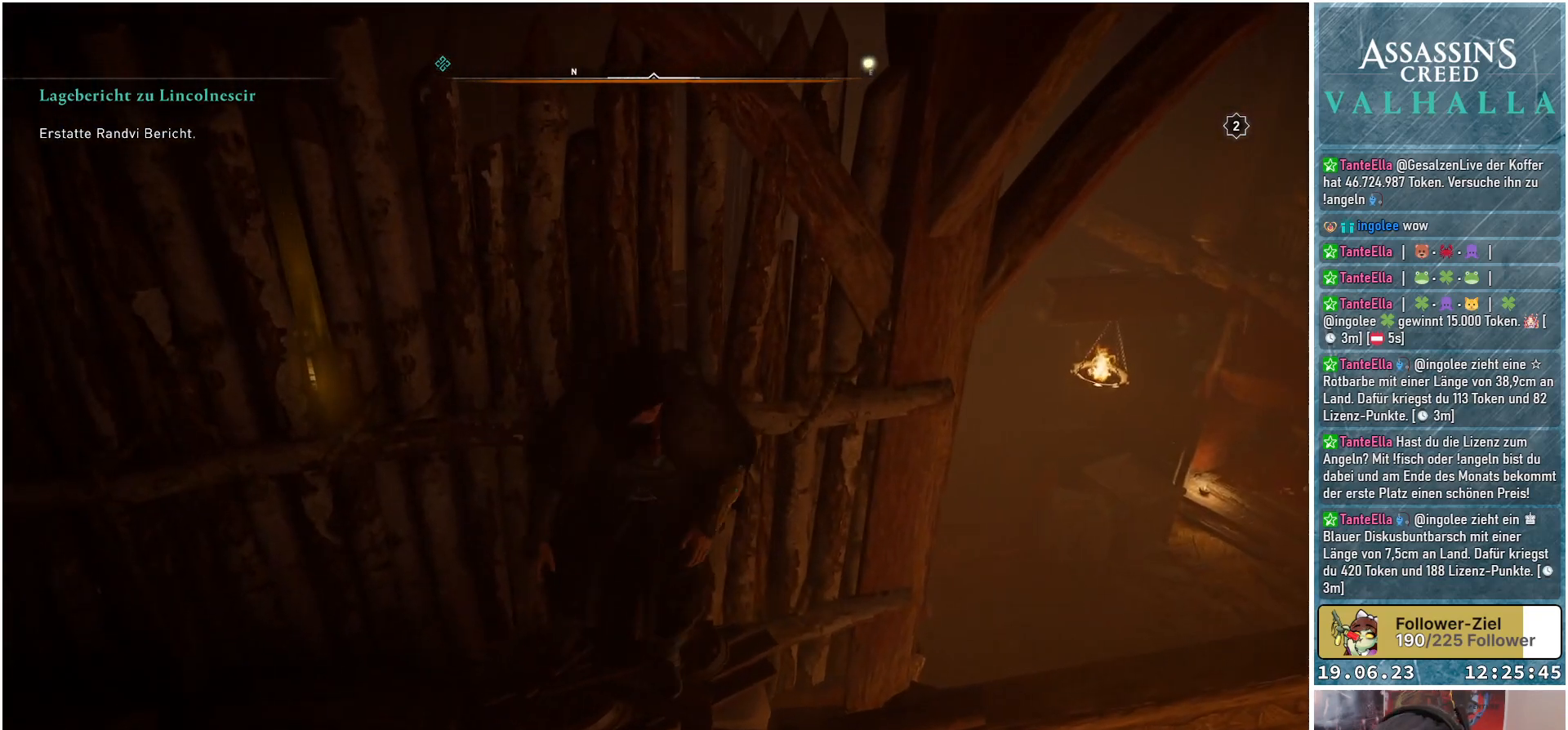
{"buttons": [], "left_stick": "up-right", "right_stick": "down-right", "events": [[167, "right_stick", "down"], [300, "left_stick", "up-right"], [383, "right_stick", "down-right"]]}
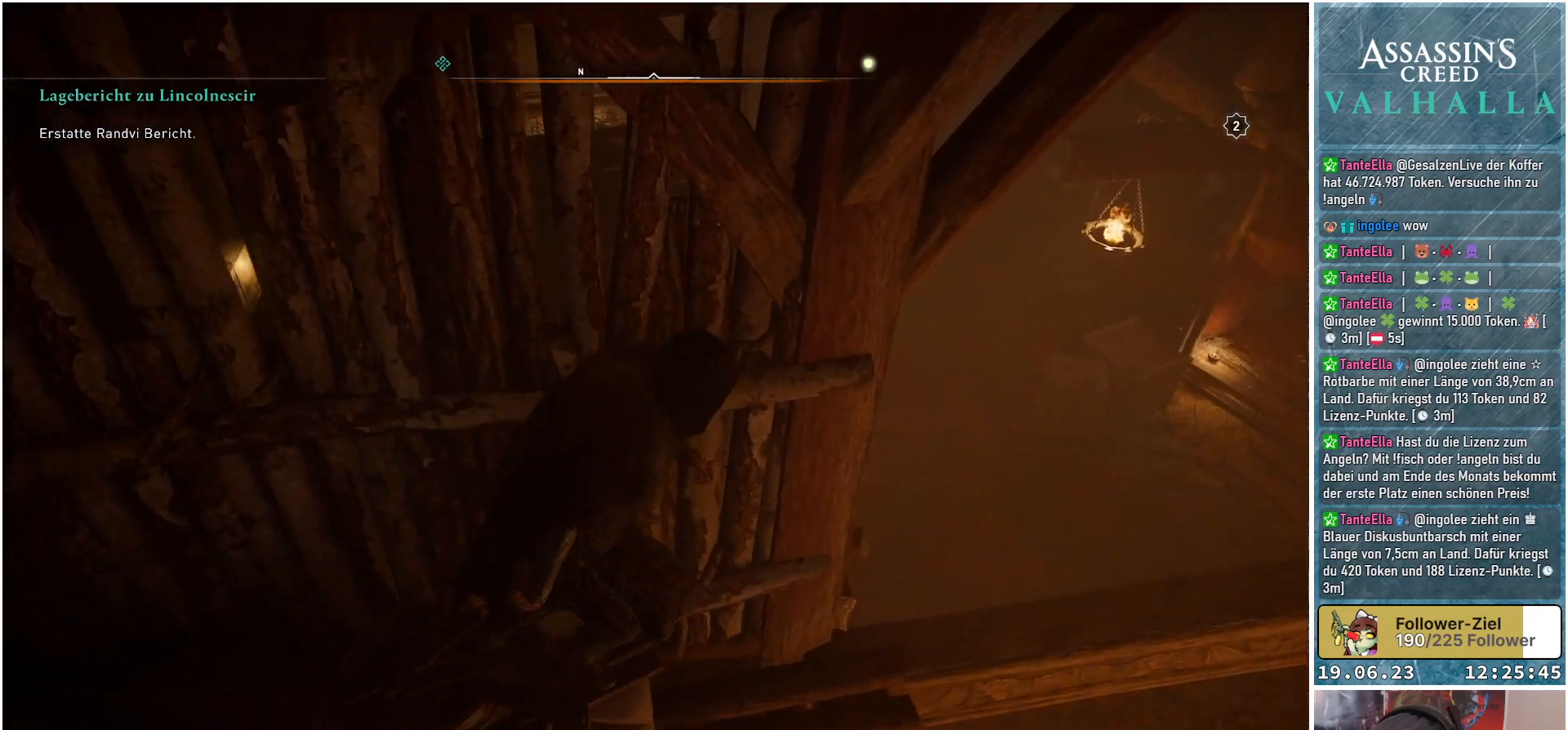
{"buttons": [], "left_stick": "up-right", "right_stick": "right", "events": [[250, "right_stick", "right"]]}
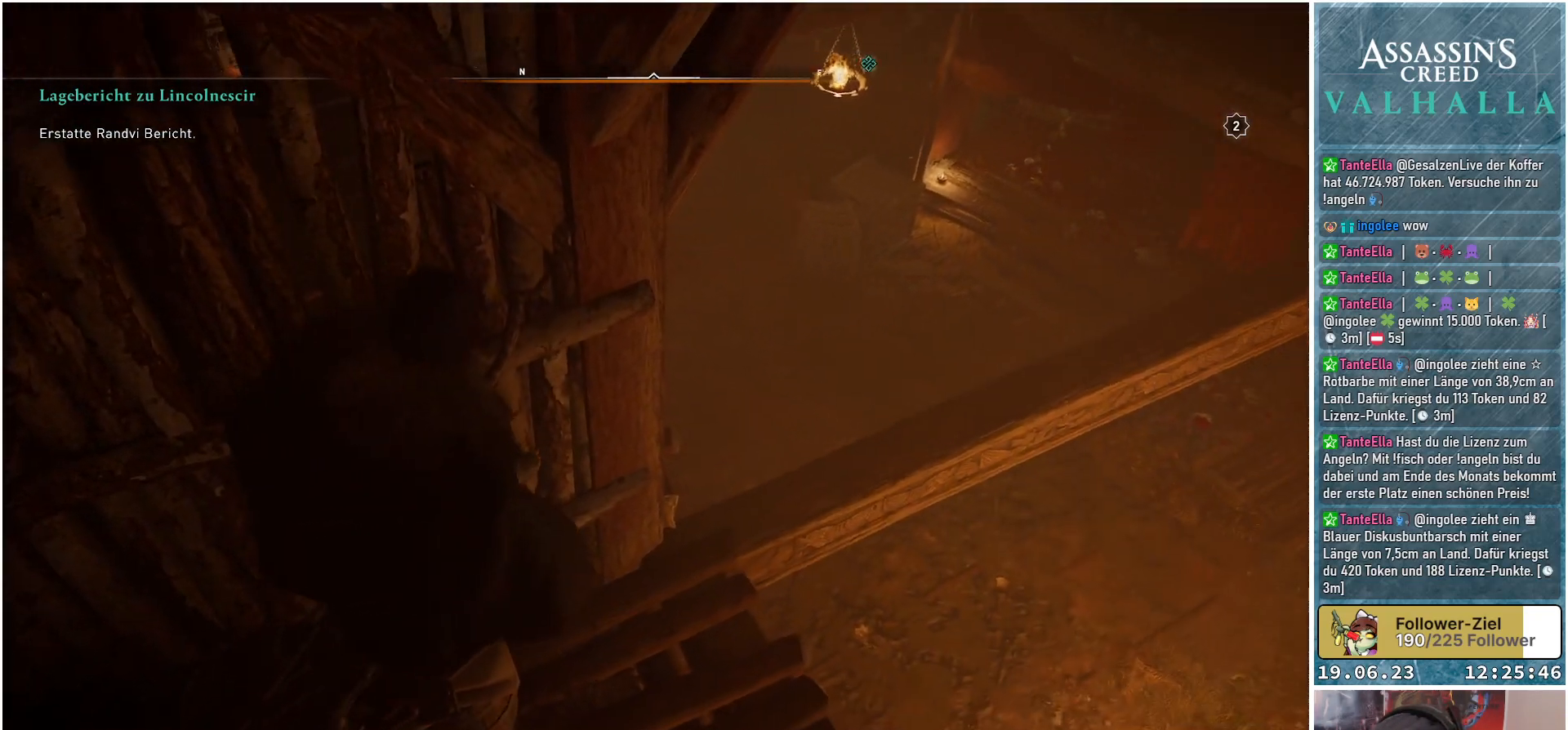
{"buttons": [], "left_stick": "up-right", "right_stick": "center", "events": [[33, "right_stick", "center"], [167, "A", "down"], [267, "A", "up"]]}
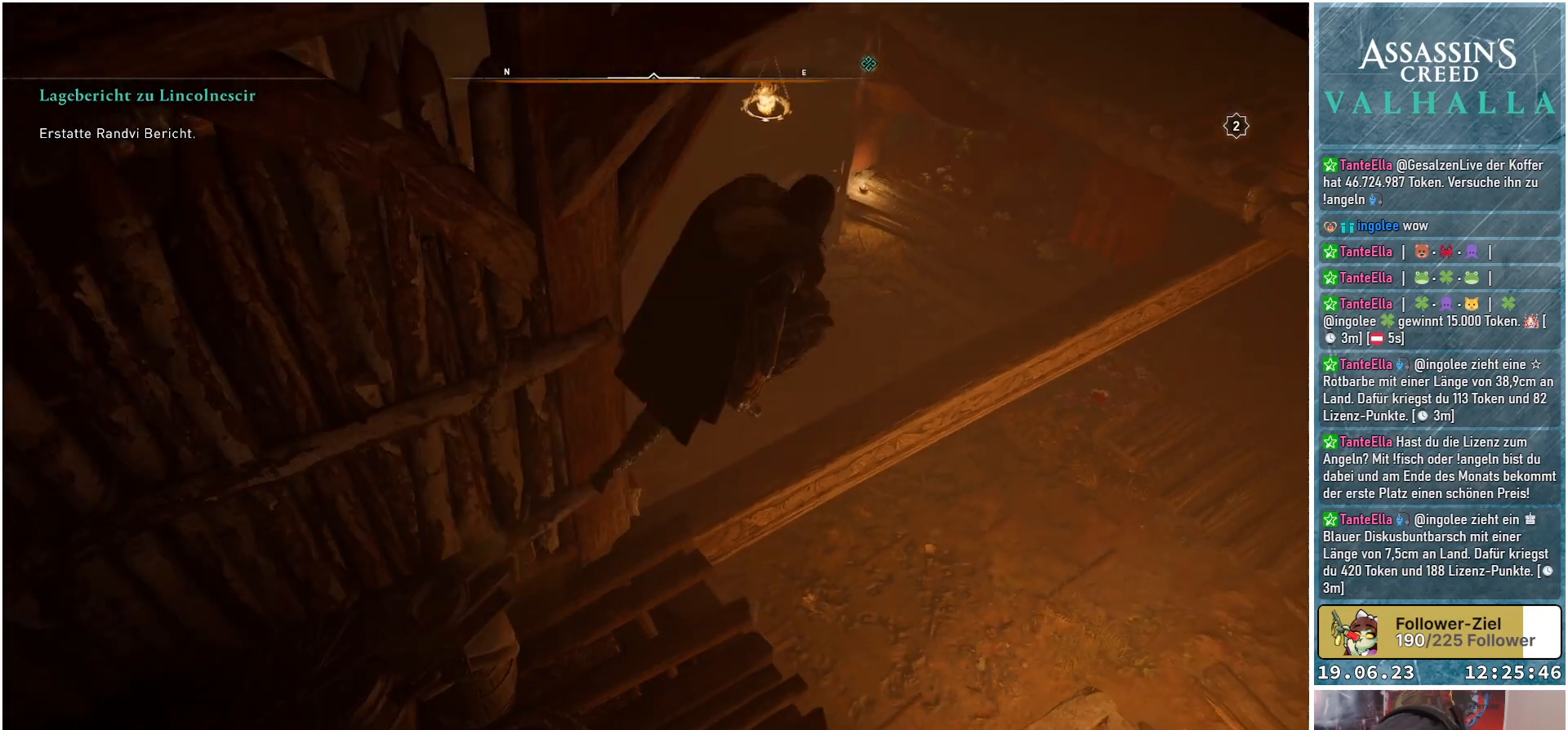
{"buttons": [], "left_stick": "center", "right_stick": "center", "events": [[17, "left_stick", "up"], [183, "left_stick", "up-left"], [383, "left_stick", "center"]]}
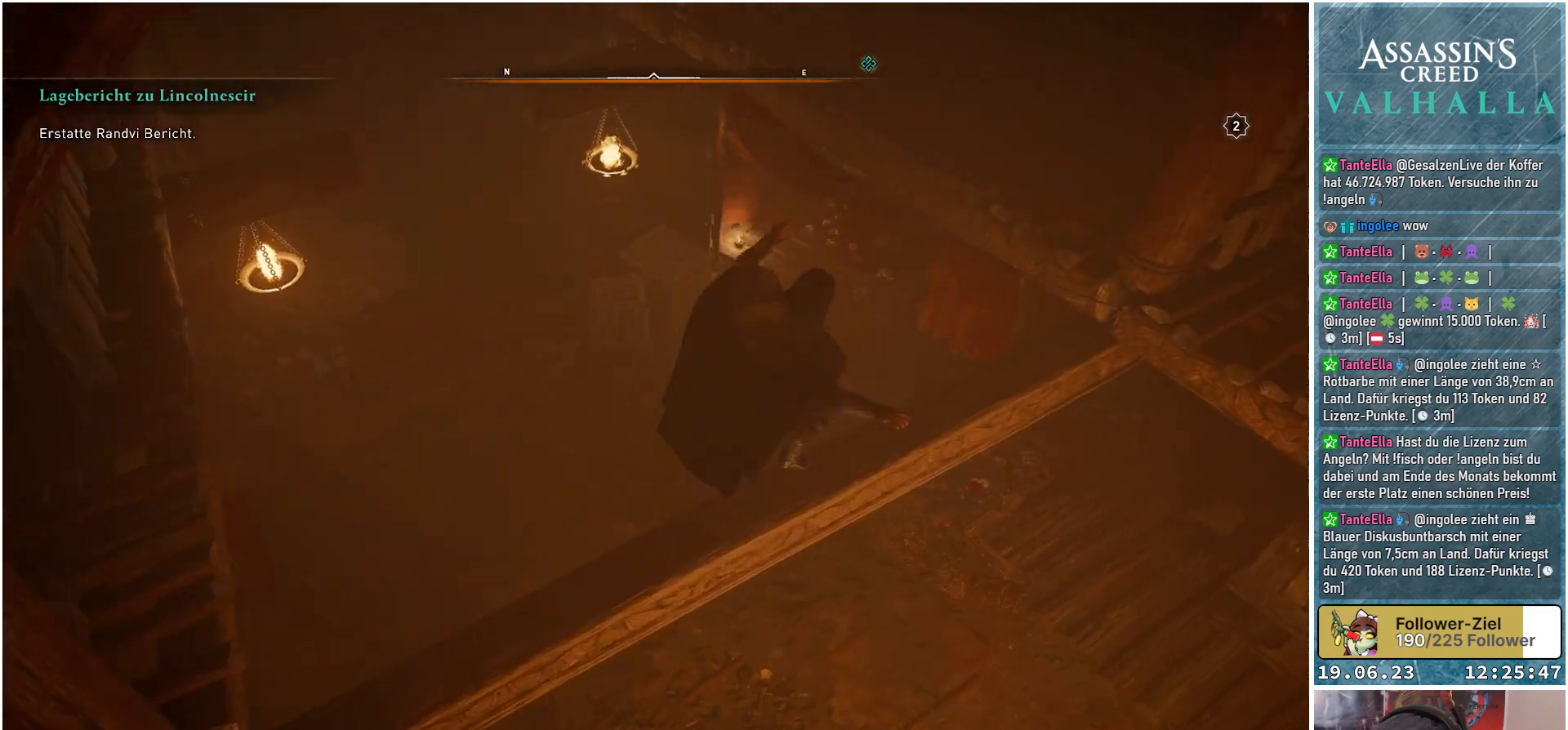
{"buttons": [], "left_stick": "center", "right_stick": "up-left", "events": [[33, "right_stick", "left"], [317, "right_stick", "up-left"]]}
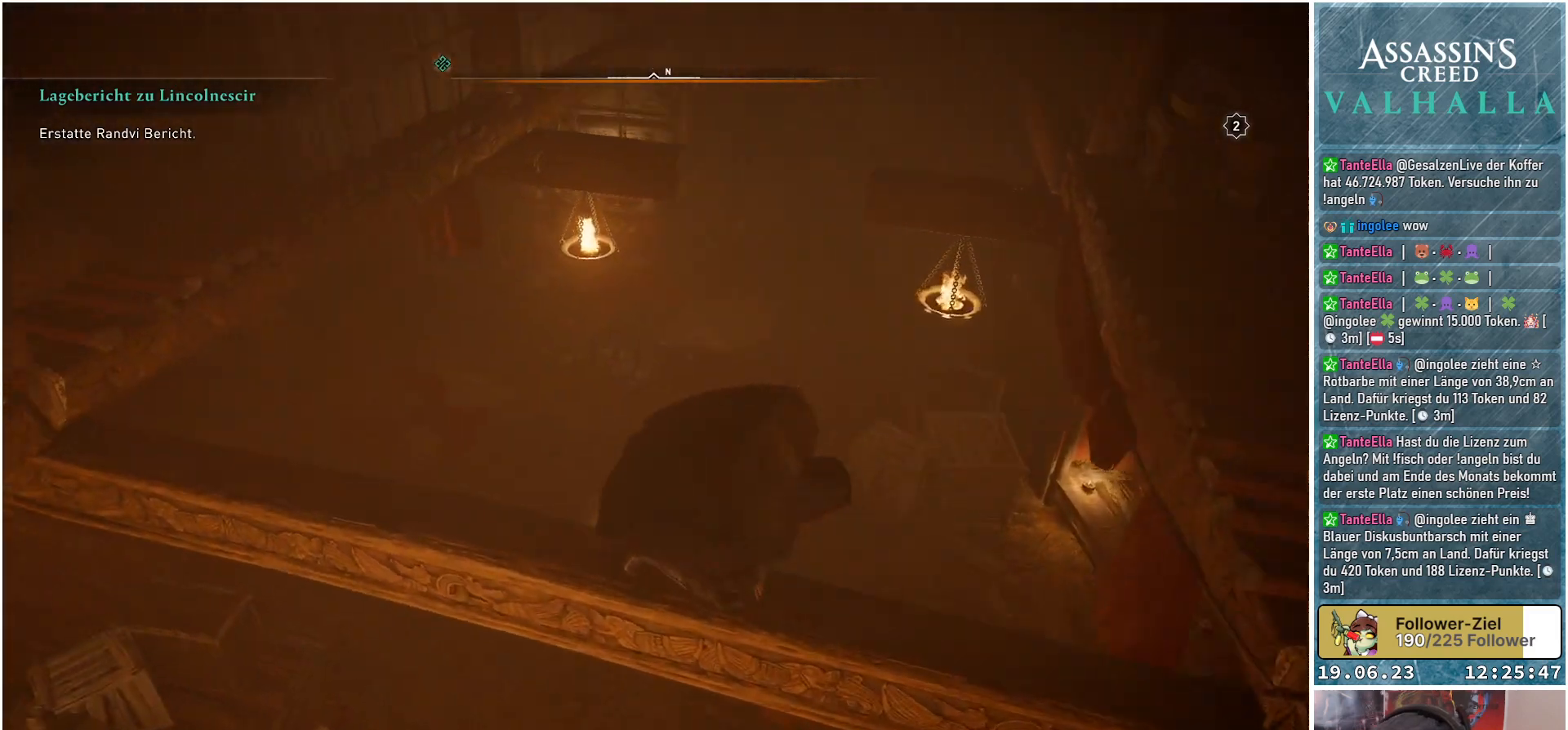
{"buttons": [], "left_stick": "up-left", "right_stick": "center", "events": [[67, "left_stick", "up-left"], [300, "right_stick", "center"]]}
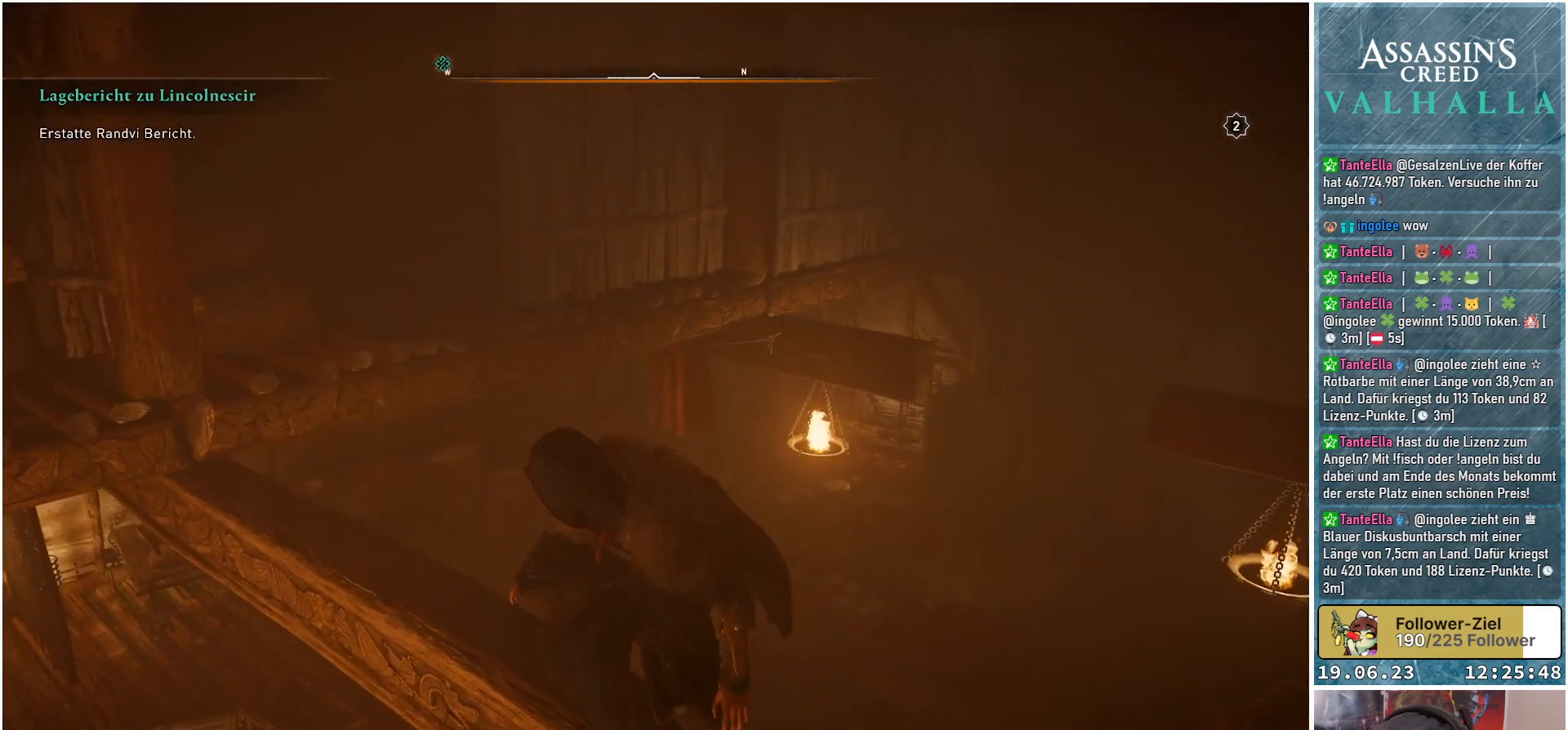
{"buttons": [], "left_stick": "up", "right_stick": "center", "events": [[17, "right_stick", "down-left"], [183, "right_stick", "left"], [300, "left_stick", "up"], [383, "right_stick", "center"]]}